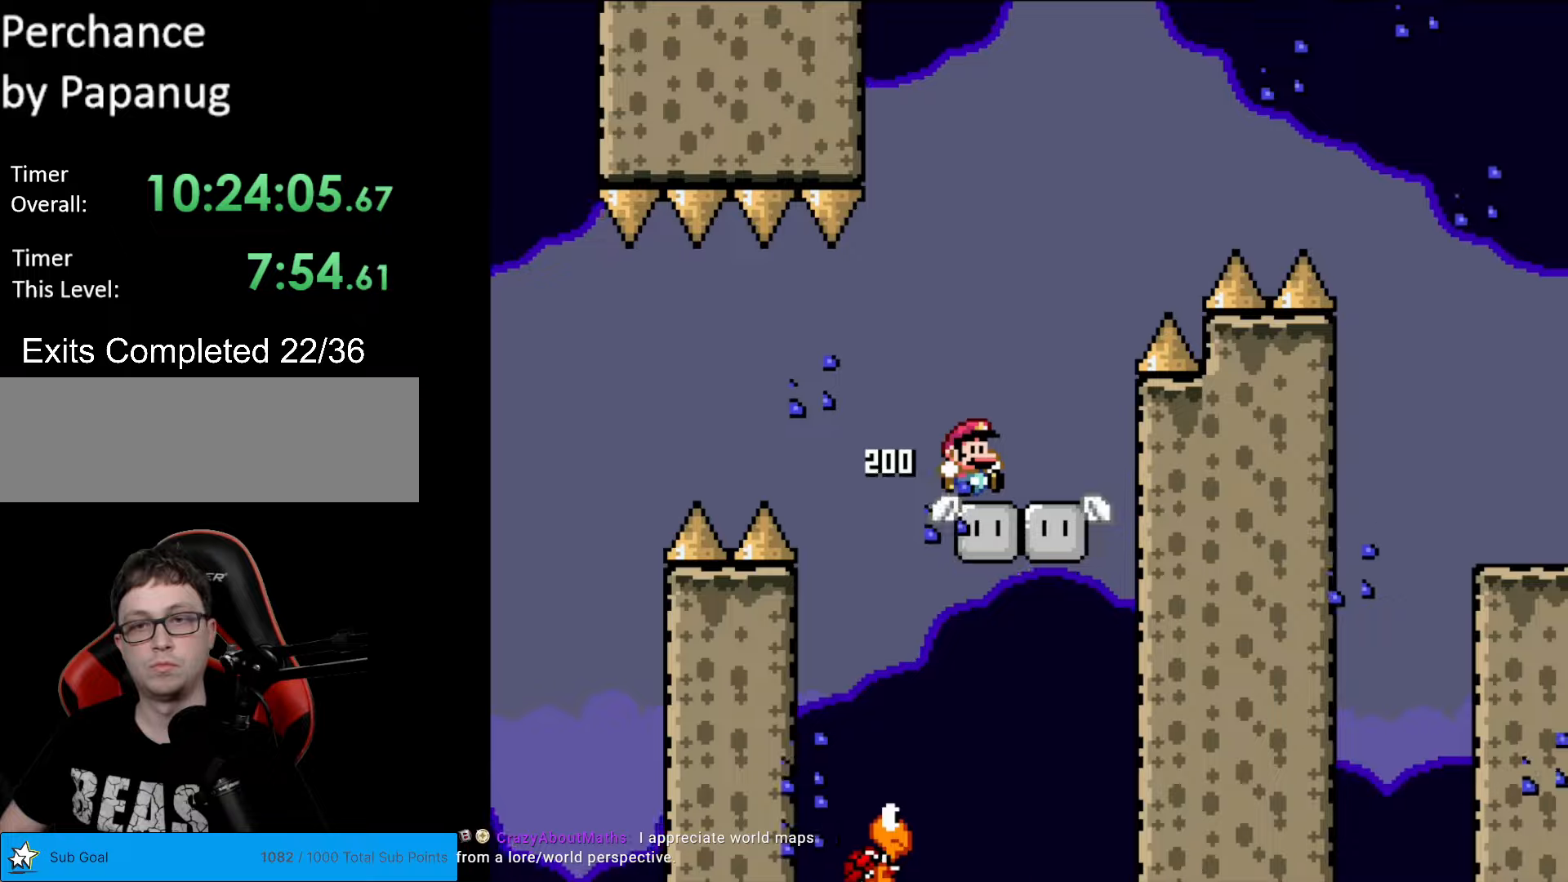
Gameplay with a controller (Nintendo layout); each line is a JSON object with the inputs held at the frame after it. "events" lists button and stick changes between this image and that frame as [ms after this image, input, new state], when the widget could be followed in between. Not read: L3 R3.
{"buttons": ["B", "Y", "DPAD_UP", "DPAD_RIGHT"], "events": [[70, "B", "down"], [123, "DPAD_UP", "down"]]}
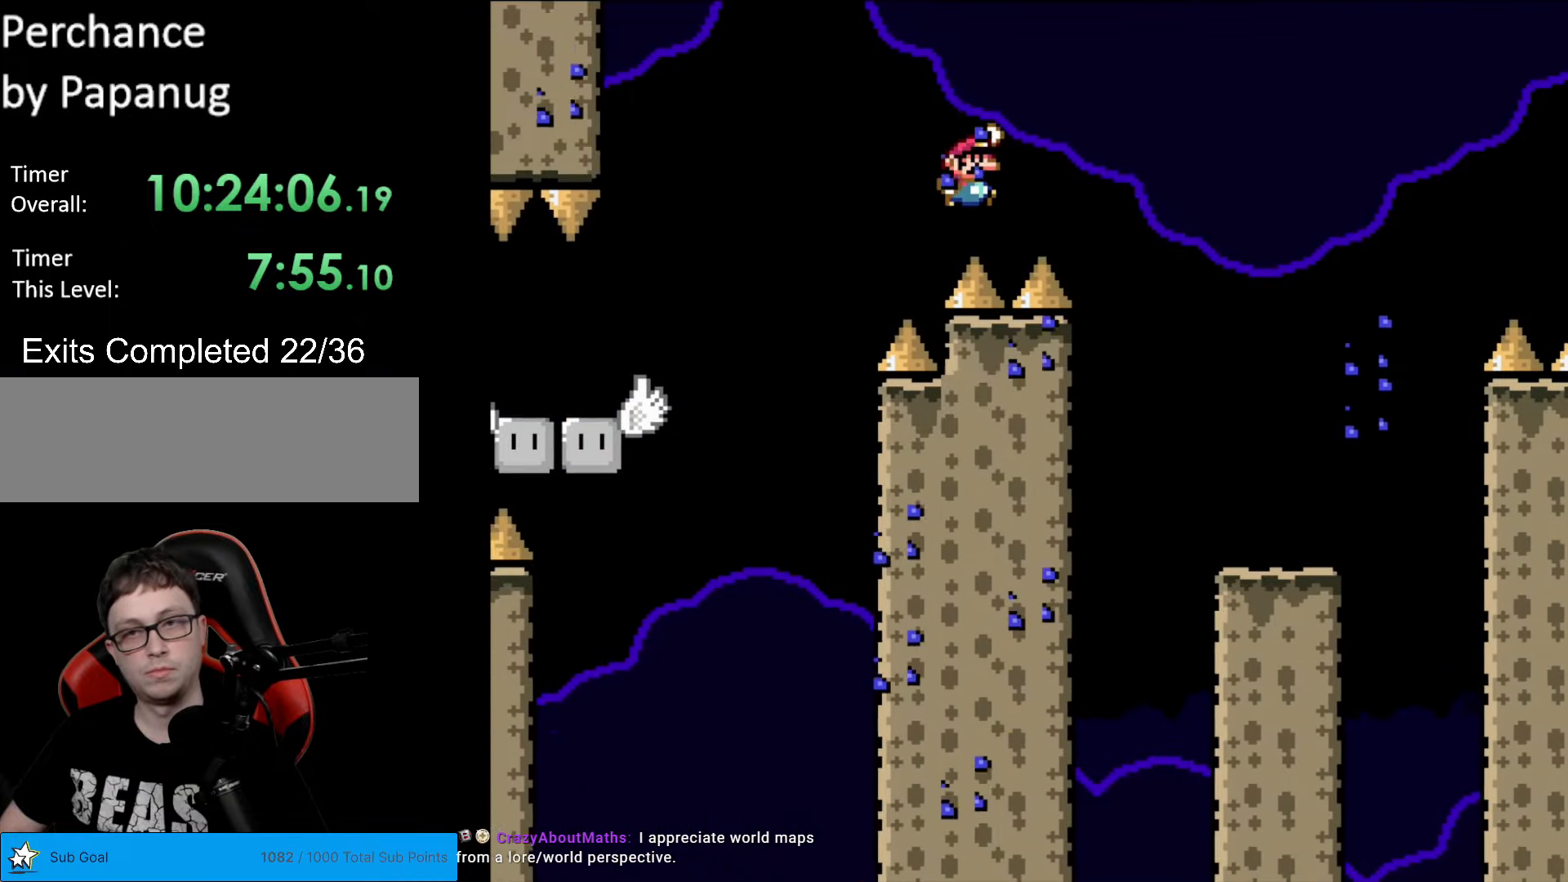
{"buttons": ["Y", "DPAD_RIGHT"], "events": [[385, "DPAD_UP", "up"], [437, "B", "up"]]}
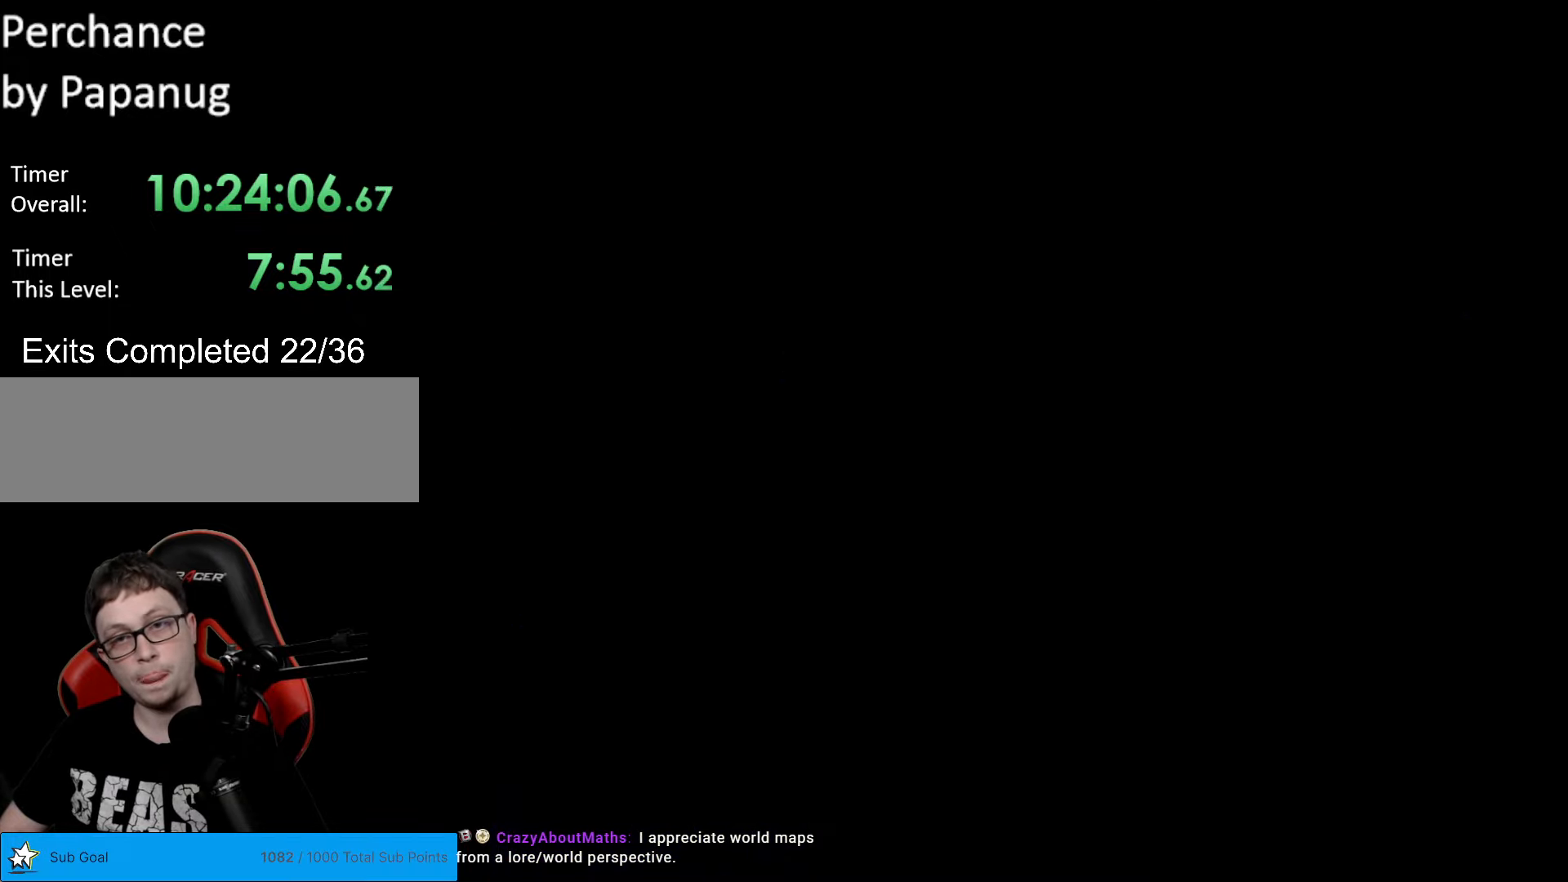
{"buttons": [], "events": [[105, "DPAD_RIGHT", "up"], [175, "Y", "up"]]}
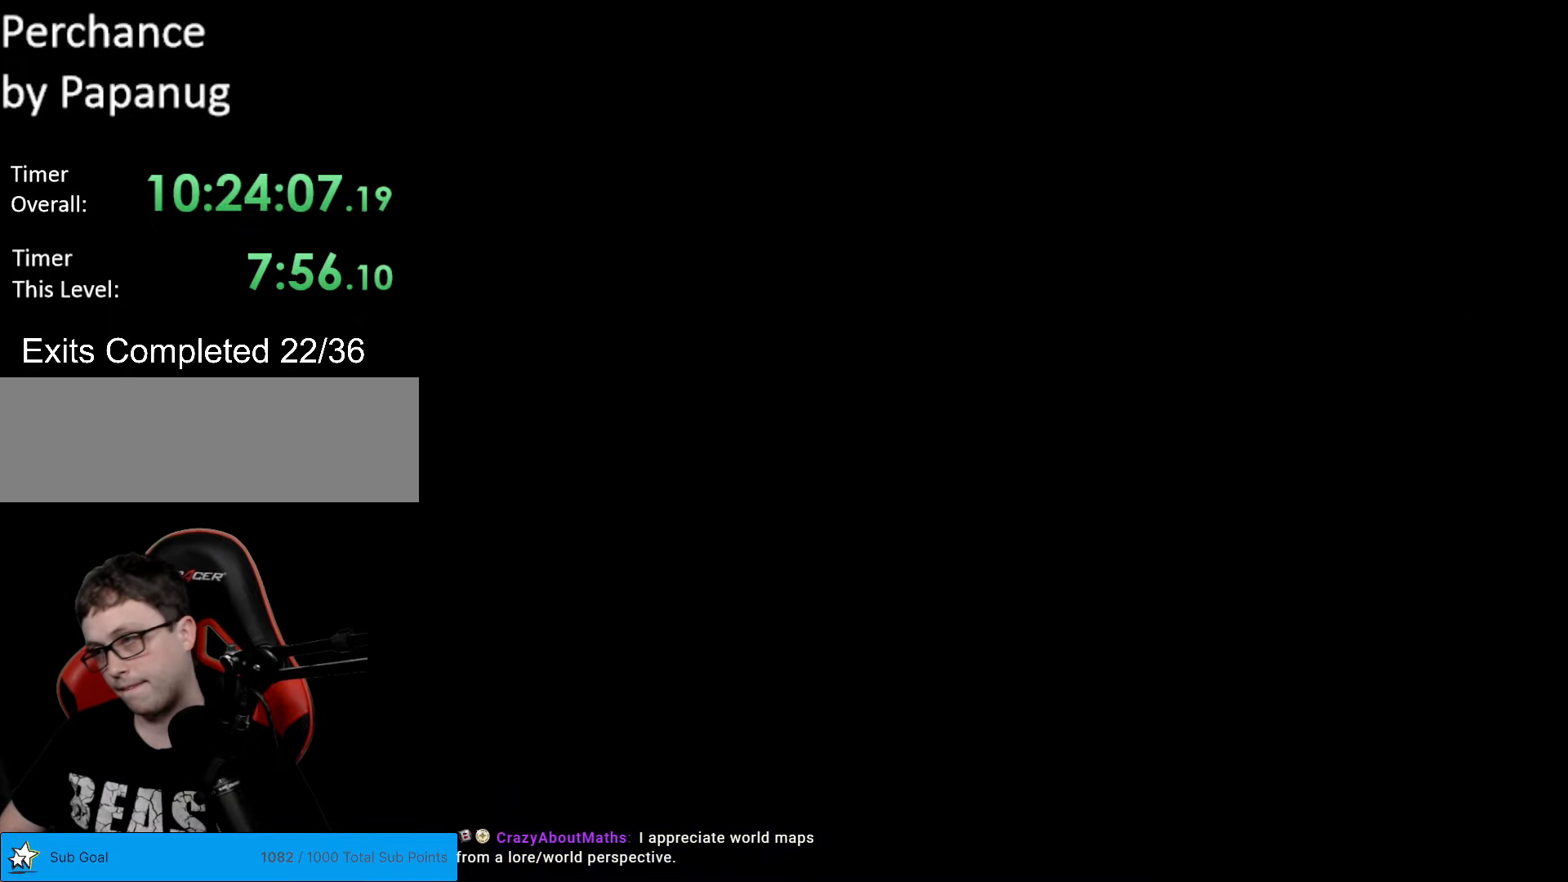
{"buttons": [], "events": []}
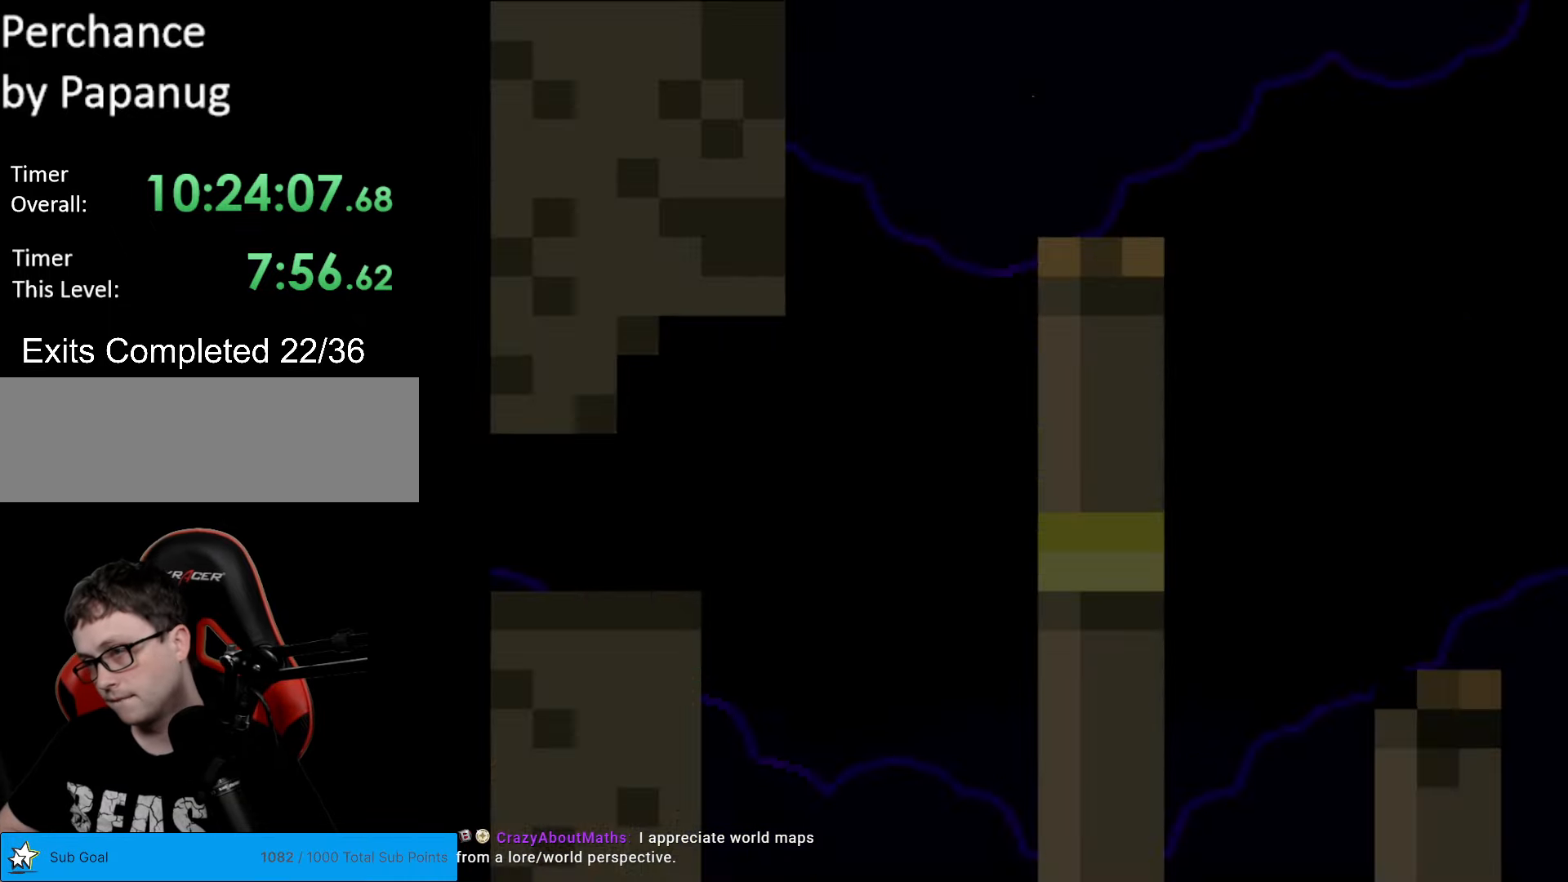
{"buttons": ["X", "DPAD_RIGHT"], "events": [[227, "X", "down"], [297, "DPAD_RIGHT", "down"]]}
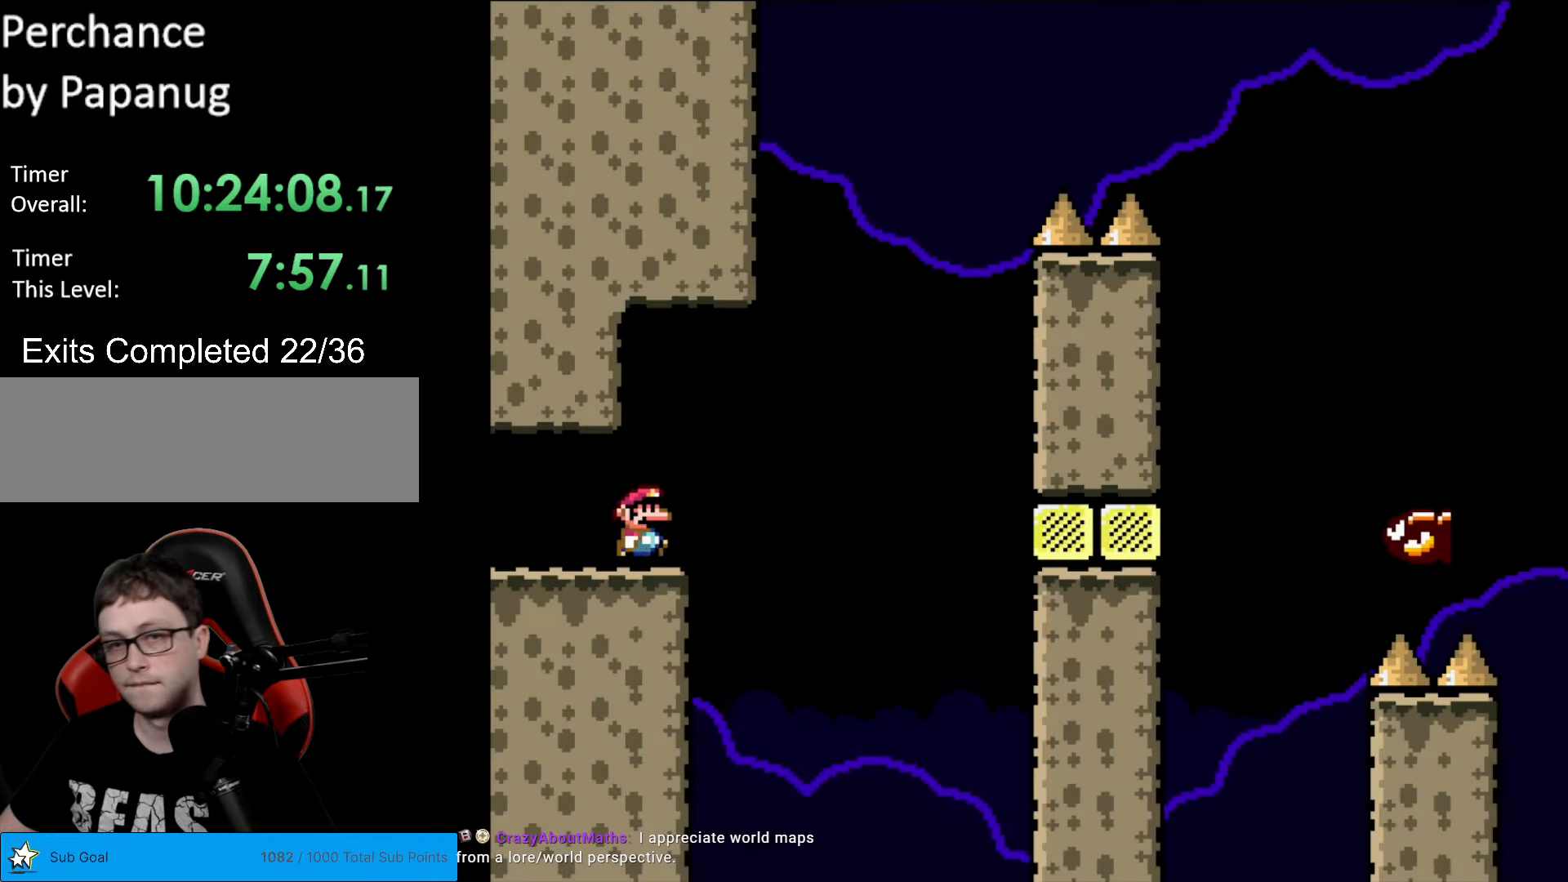
{"buttons": ["A", "X", "DPAD_LEFT"], "events": [[140, "A", "down"], [385, "DPAD_RIGHT", "up"], [420, "DPAD_LEFT", "down"]]}
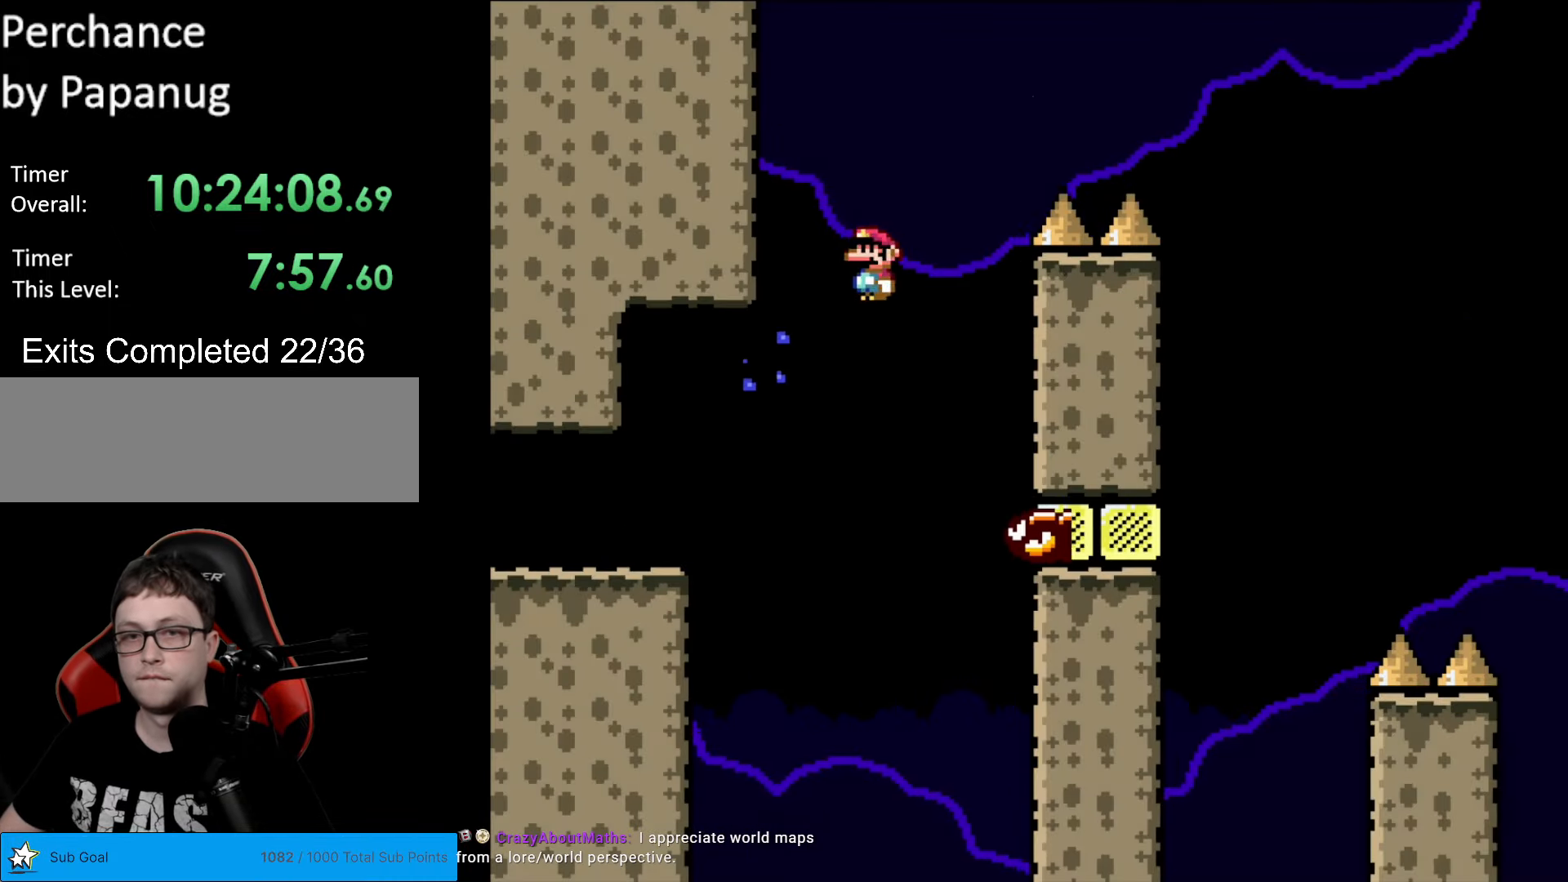
{"buttons": ["A", "X", "DPAD_RIGHT"], "events": [[87, "DPAD_LEFT", "up"], [157, "DPAD_RIGHT", "down"]]}
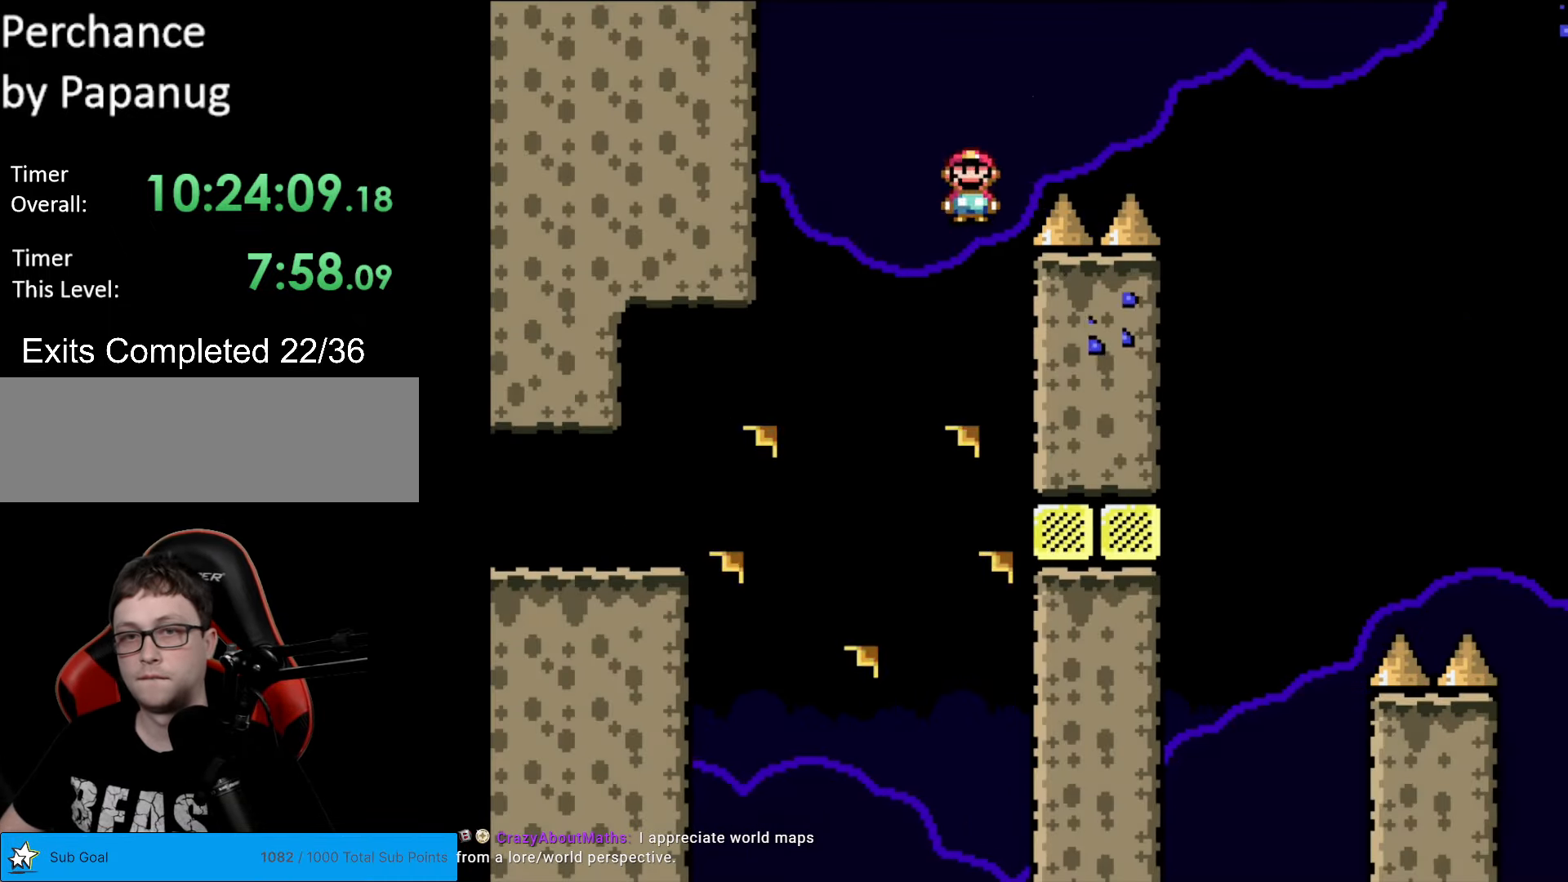
{"buttons": ["A", "X", "DPAD_RIGHT"], "events": []}
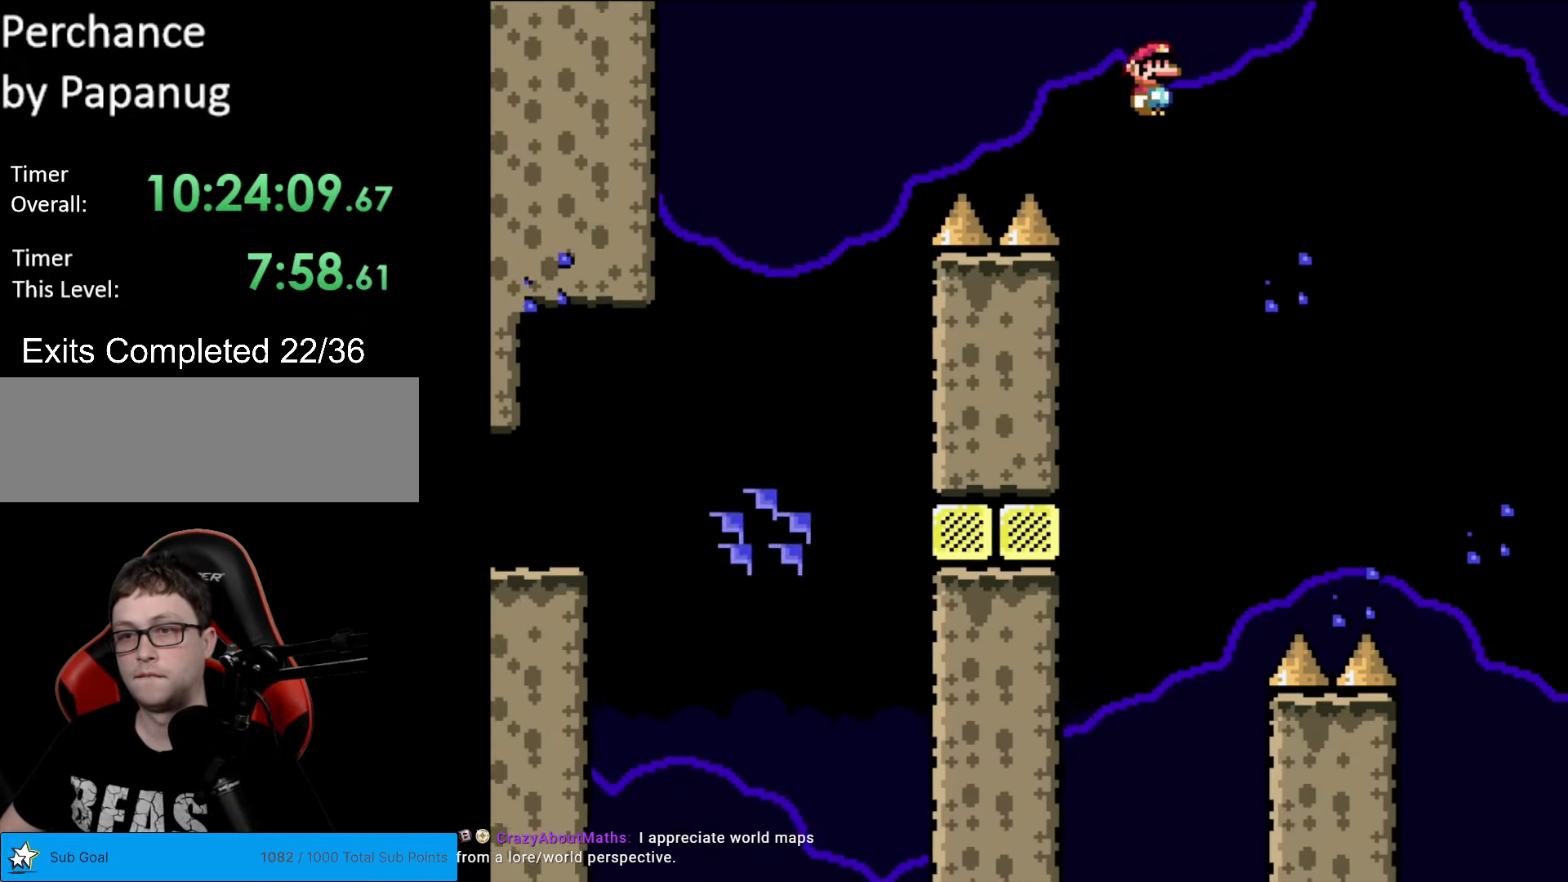
{"buttons": ["A", "X", "DPAD_RIGHT"], "events": [[105, "A", "up"], [455, "A", "down"]]}
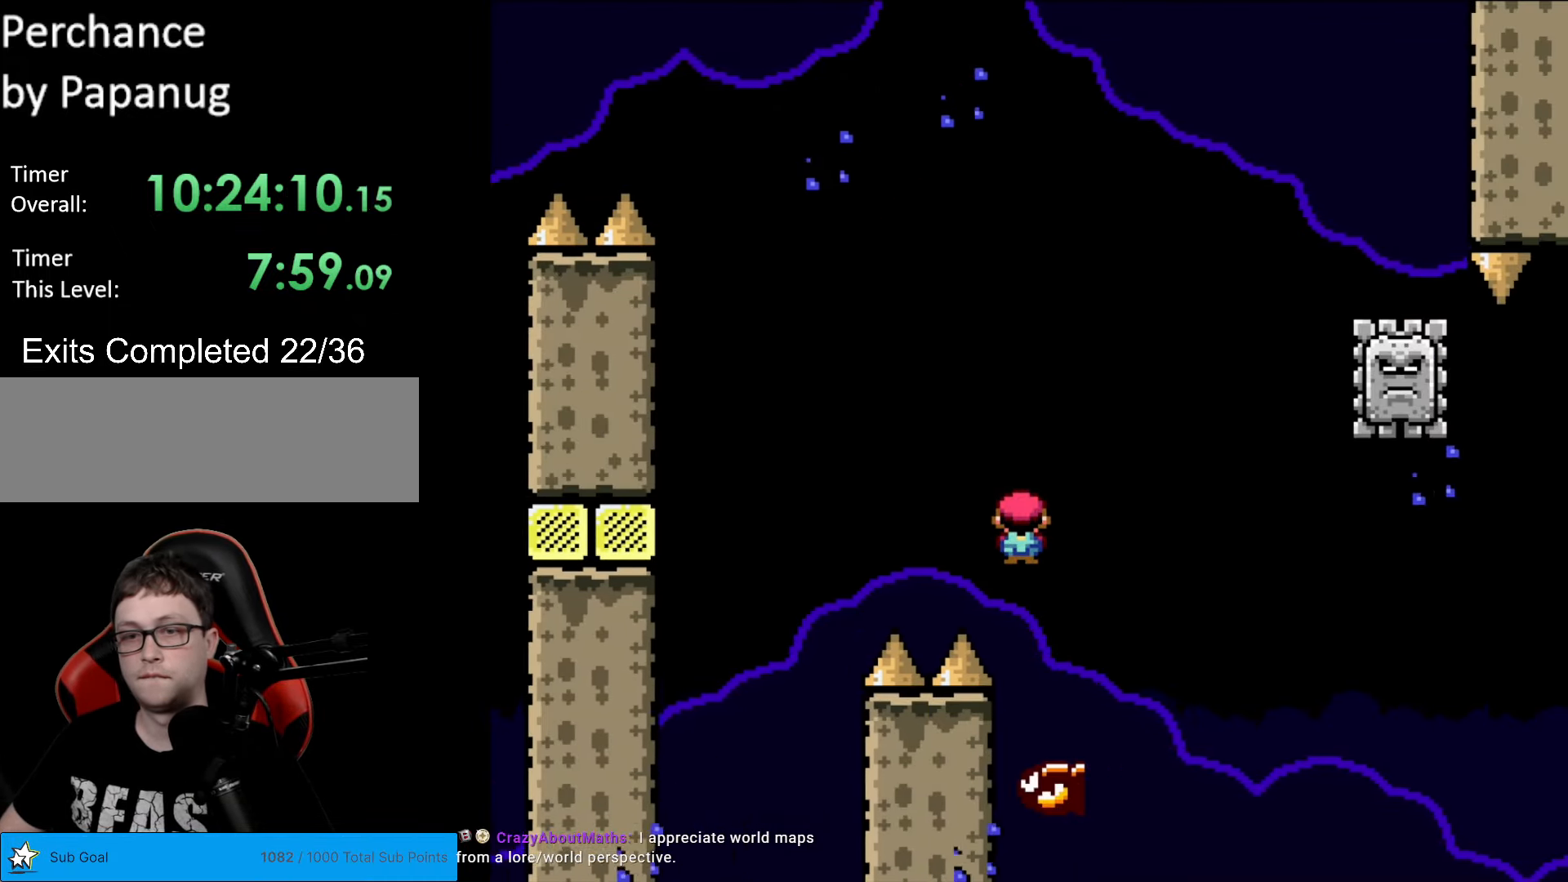
{"buttons": ["X", "DPAD_LEFT"], "events": [[437, "DPAD_RIGHT", "up"], [472, "DPAD_LEFT", "down"], [490, "A", "up"]]}
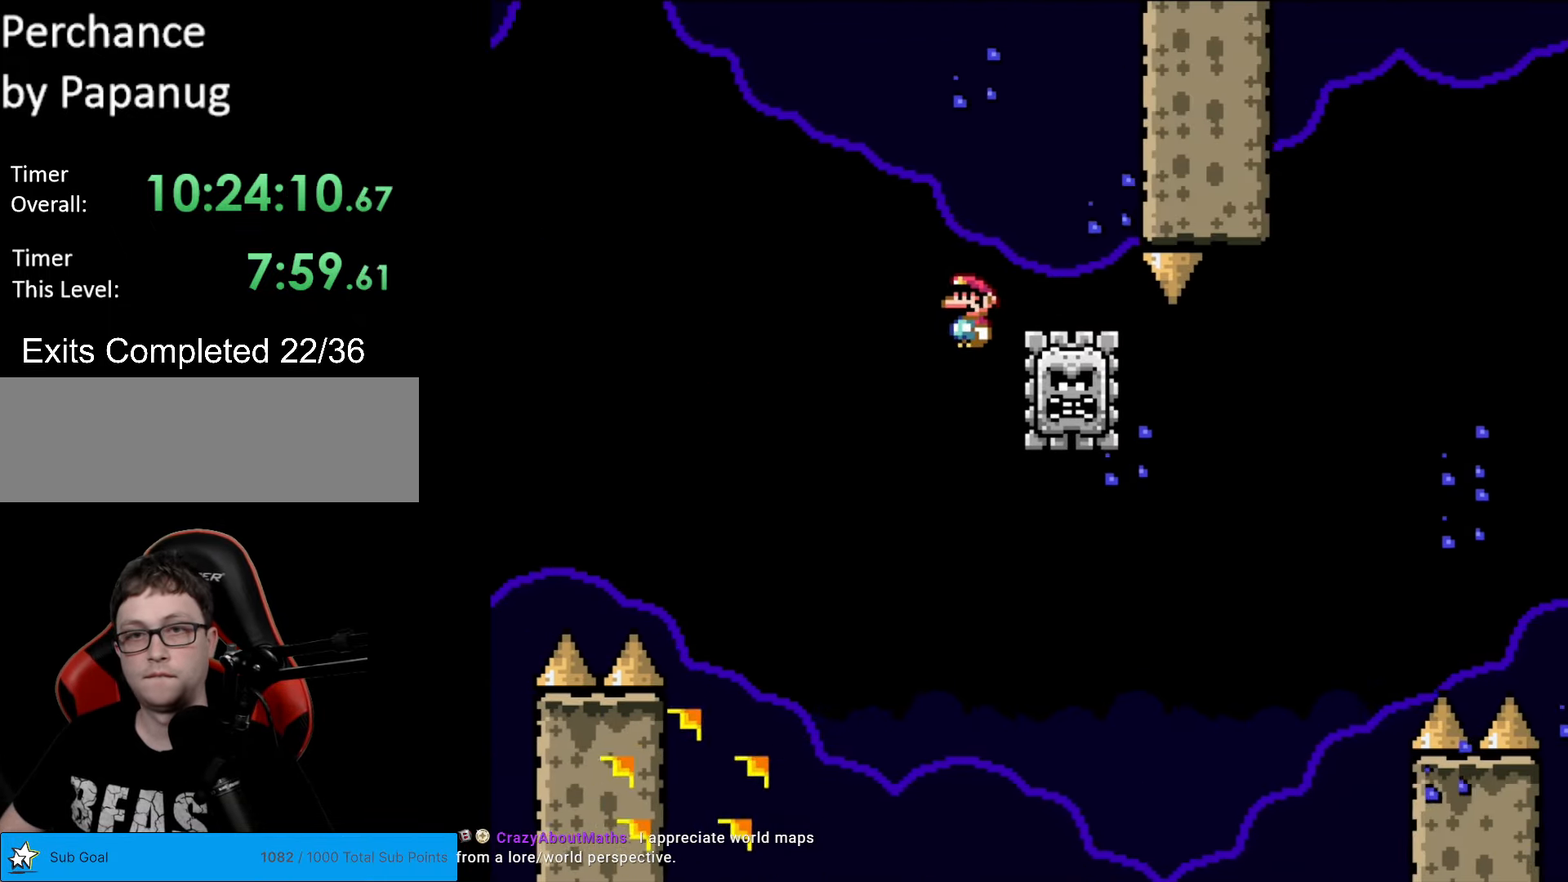
{"buttons": ["A", "X", "DPAD_RIGHT"], "events": [[157, "DPAD_LEFT", "up"], [210, "DPAD_RIGHT", "down"], [367, "A", "down"]]}
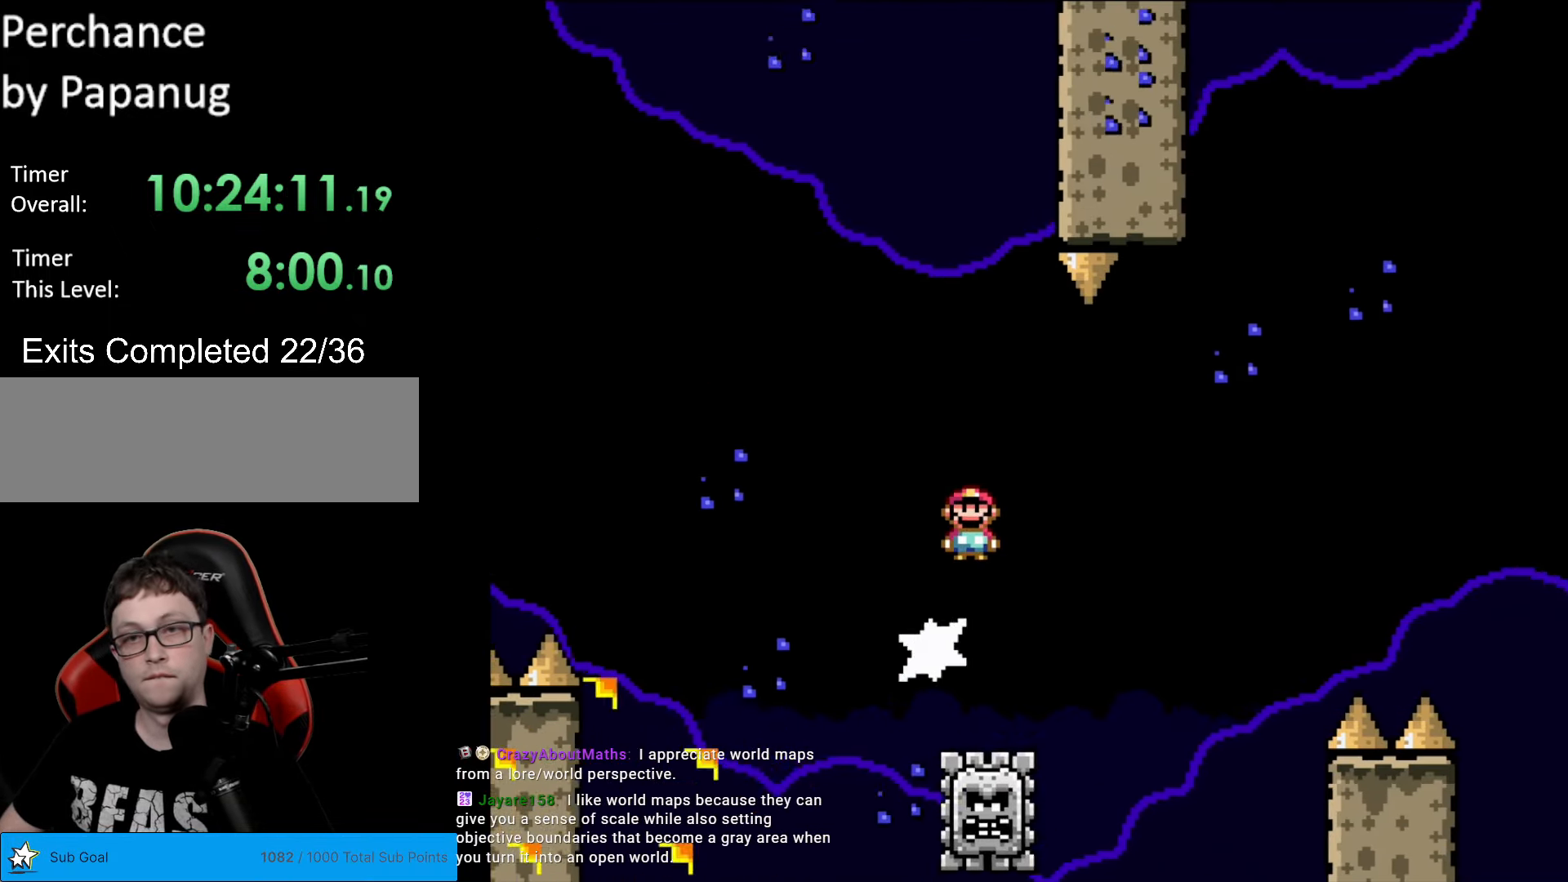
{"buttons": ["A", "X", "DPAD_RIGHT"], "events": [[140, "A", "up"], [210, "A", "down"]]}
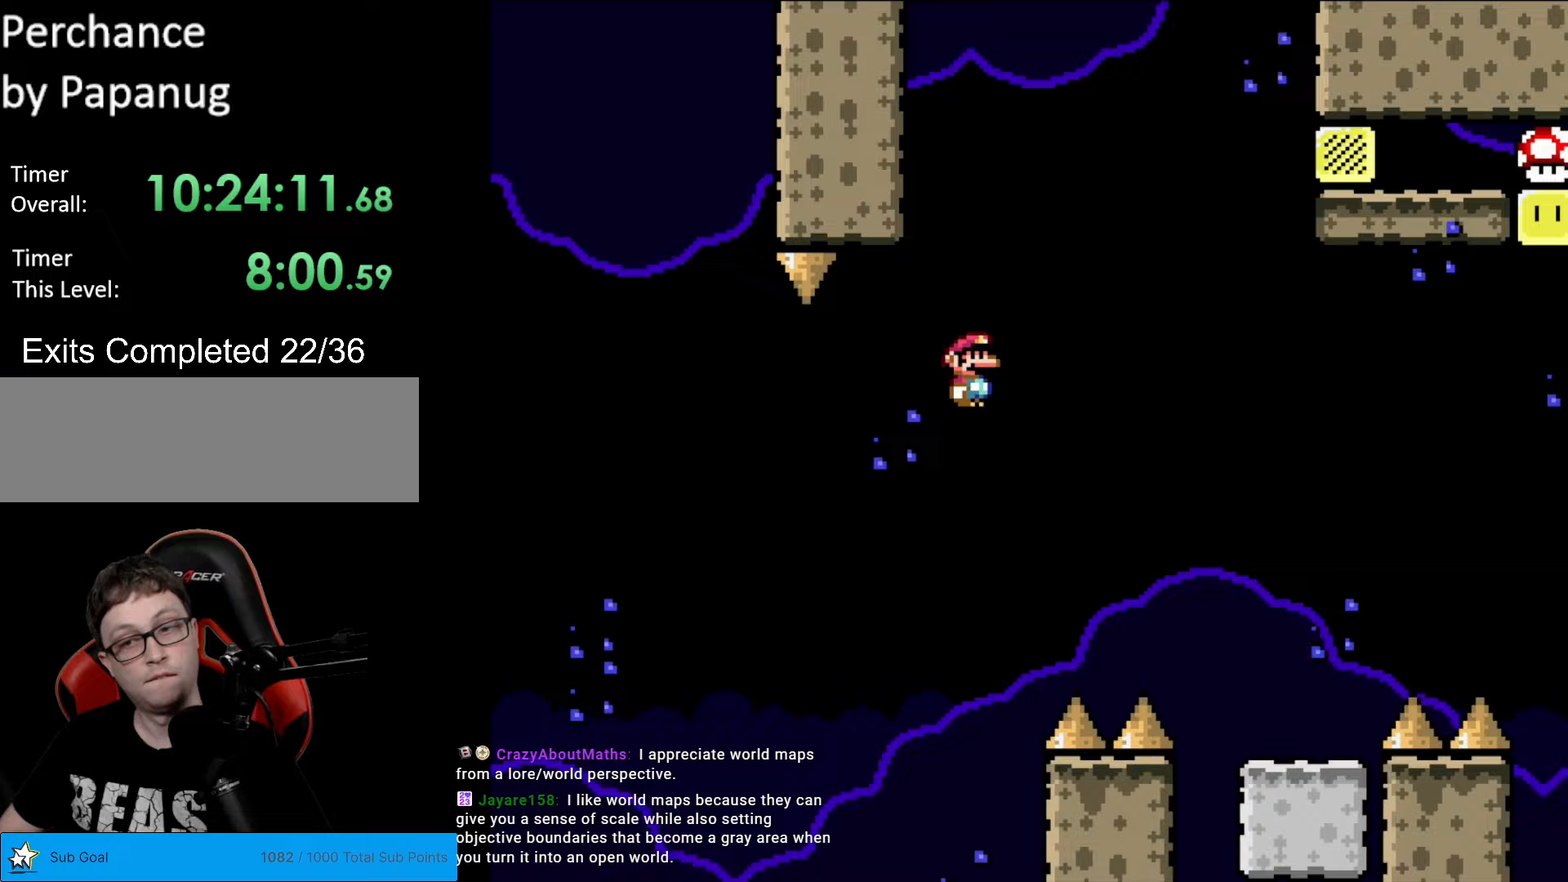
{"buttons": ["Y", "DPAD_RIGHT"], "events": [[402, "A", "up"], [420, "X", "up"], [420, "Y", "down"]]}
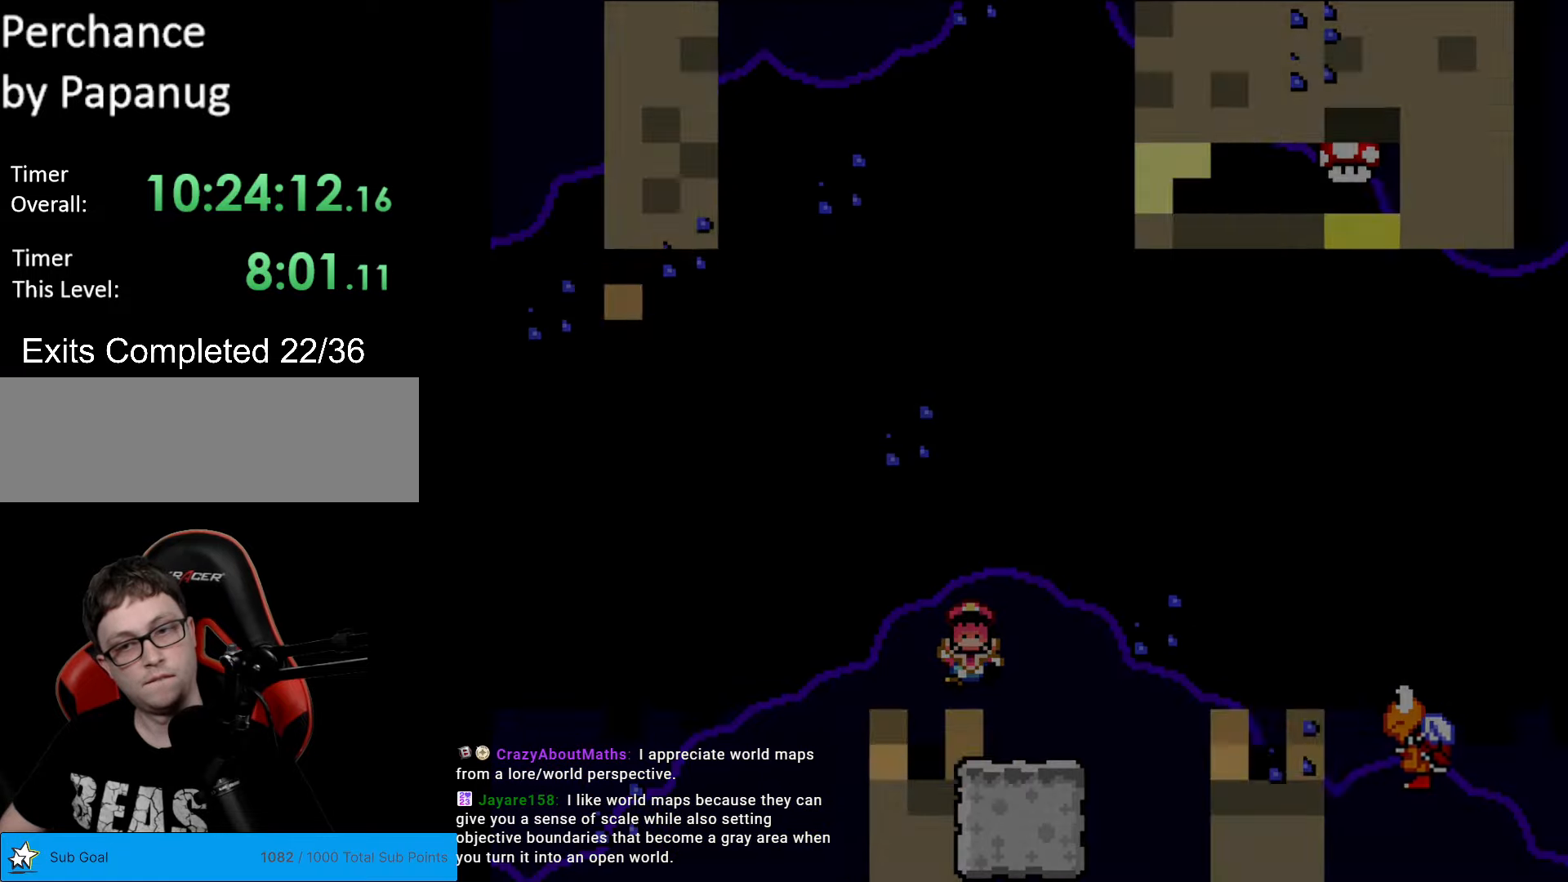
{"buttons": [], "events": [[105, "DPAD_RIGHT", "up"], [263, "Y", "up"]]}
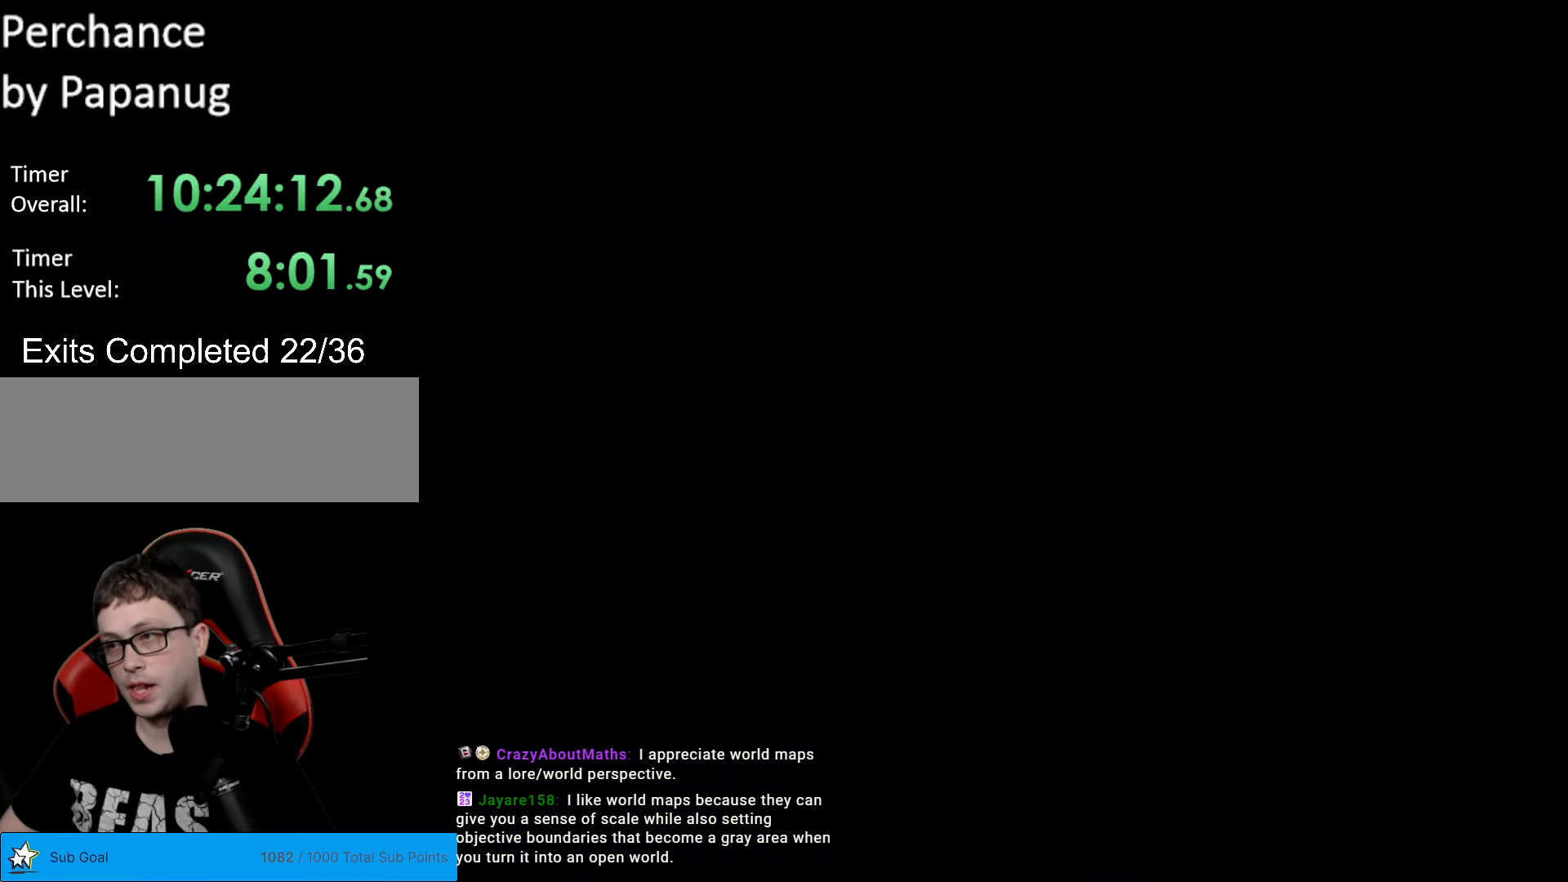
{"buttons": [], "events": []}
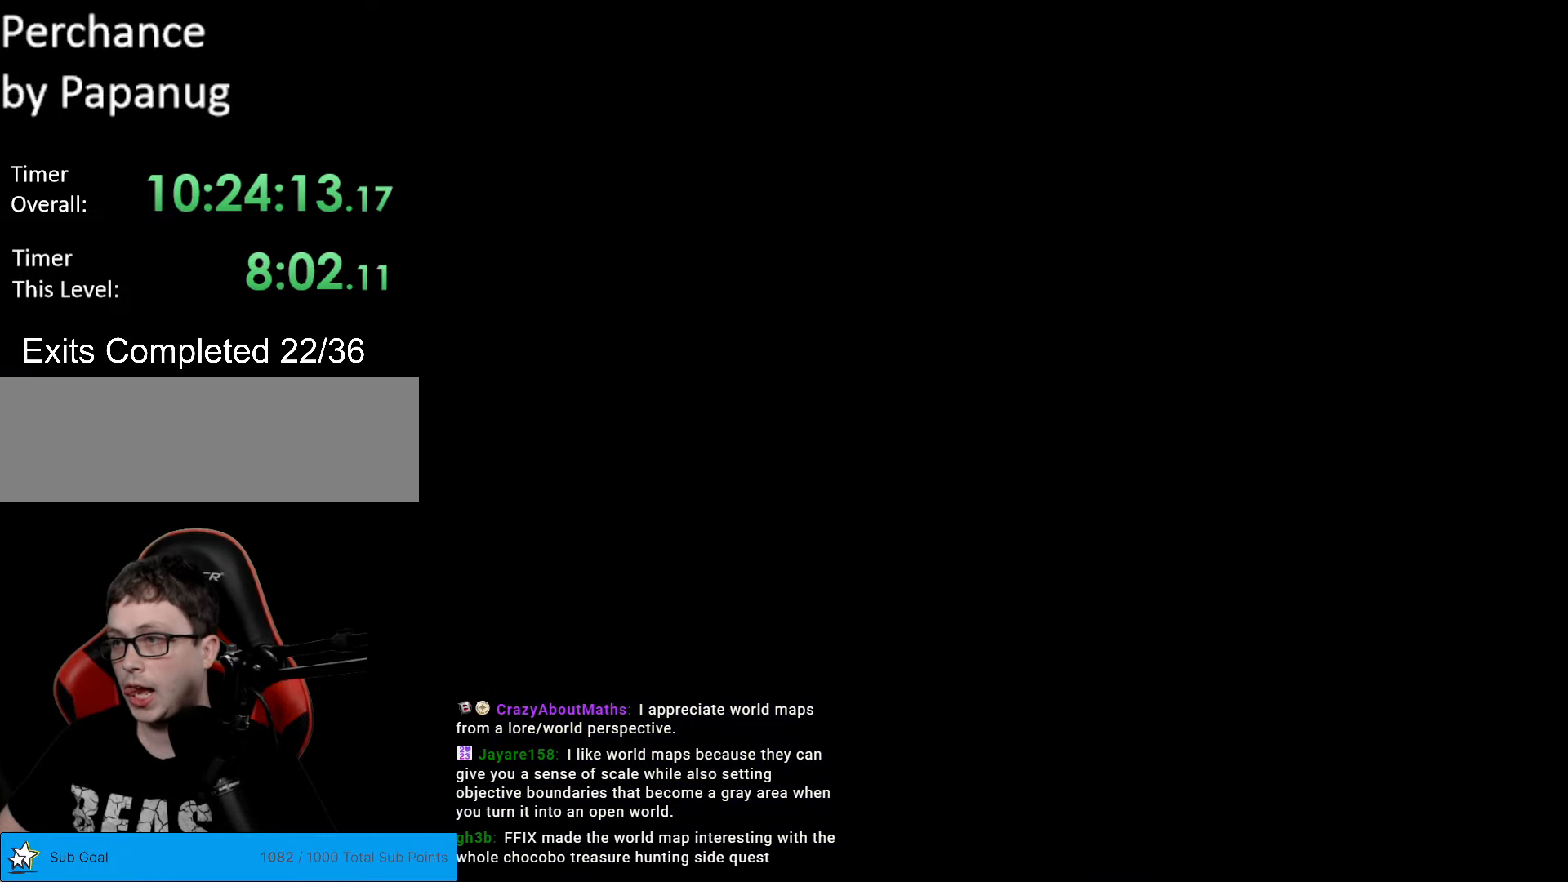
{"buttons": ["X"], "events": [[70, "X", "down"]]}
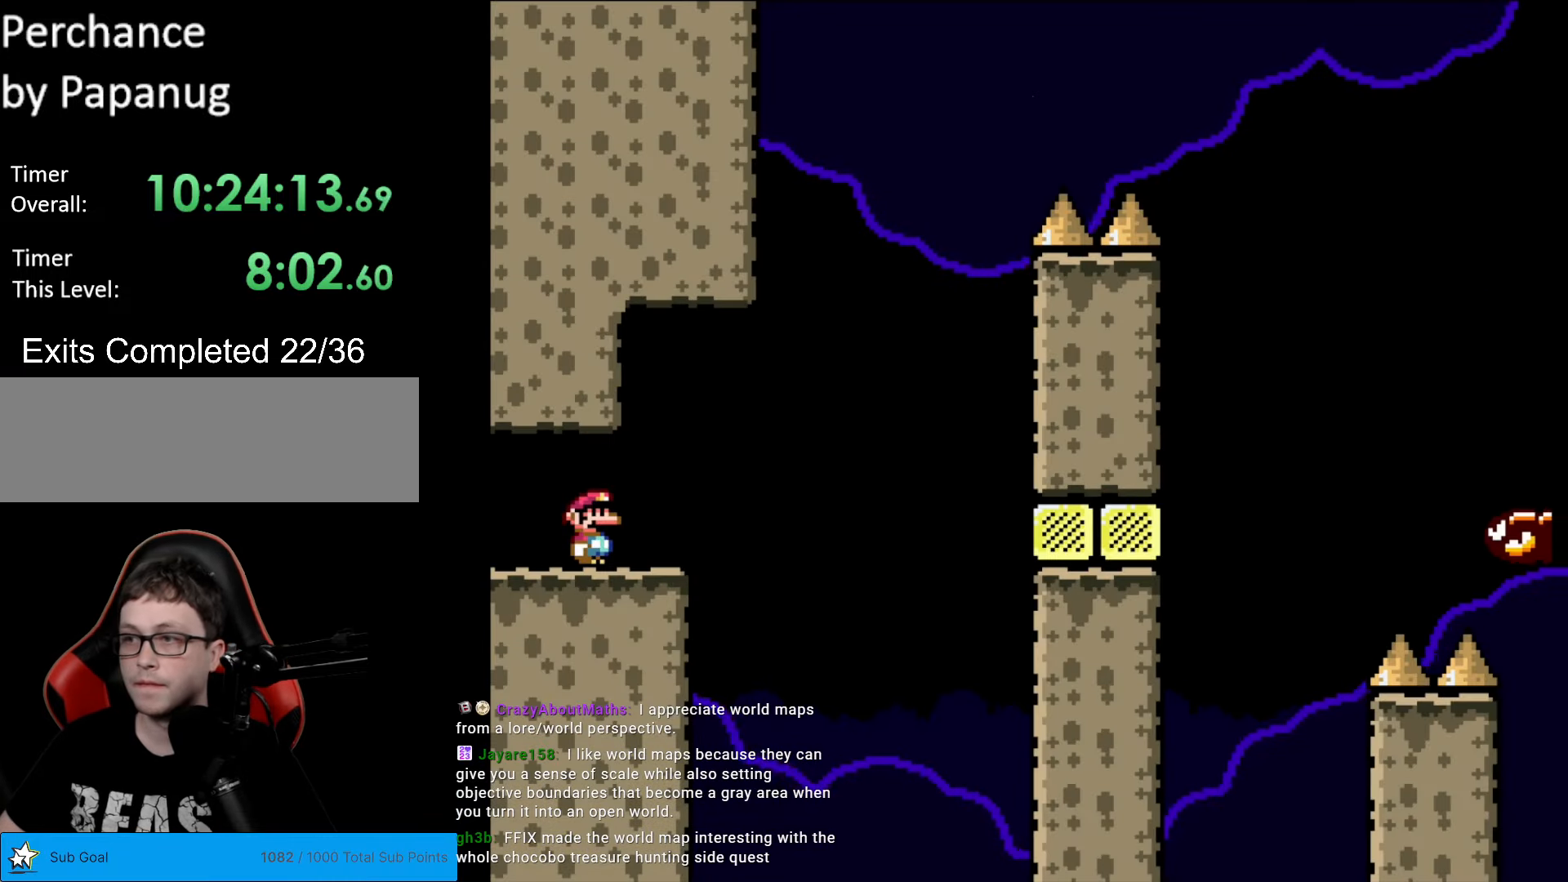
{"buttons": ["A", "X", "DPAD_RIGHT"], "events": [[104, "DPAD_RIGHT", "down"], [419, "A", "down"]]}
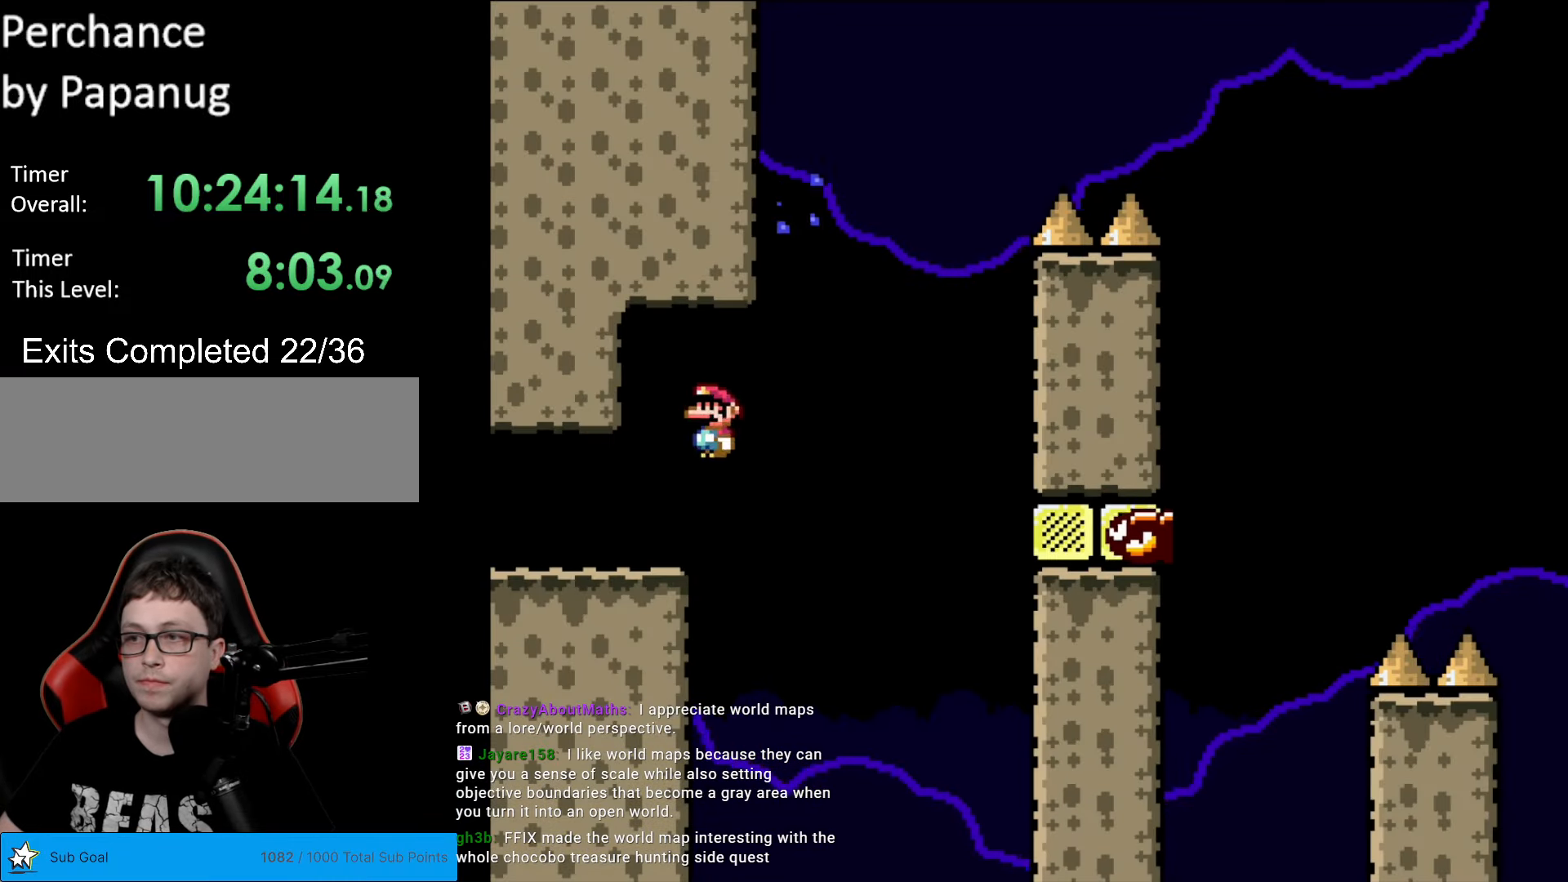
{"buttons": ["A", "X", "DPAD_RIGHT"], "events": [[210, "DPAD_LEFT", "down"], [210, "DPAD_RIGHT", "up"], [385, "DPAD_LEFT", "up"], [455, "DPAD_RIGHT", "down"]]}
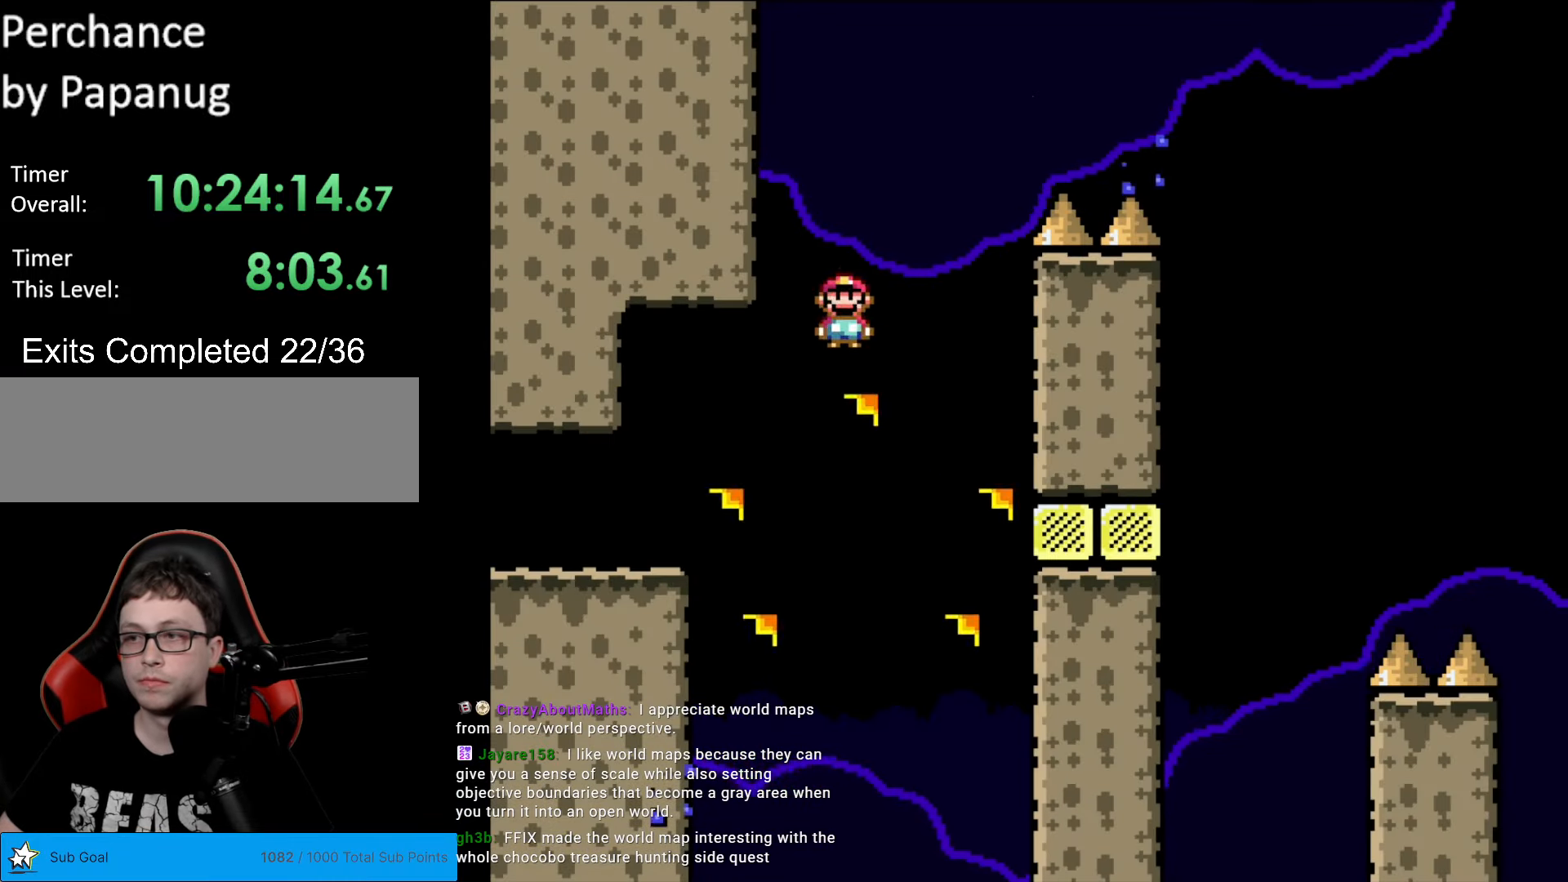
{"buttons": ["A", "X", "DPAD_RIGHT"], "events": []}
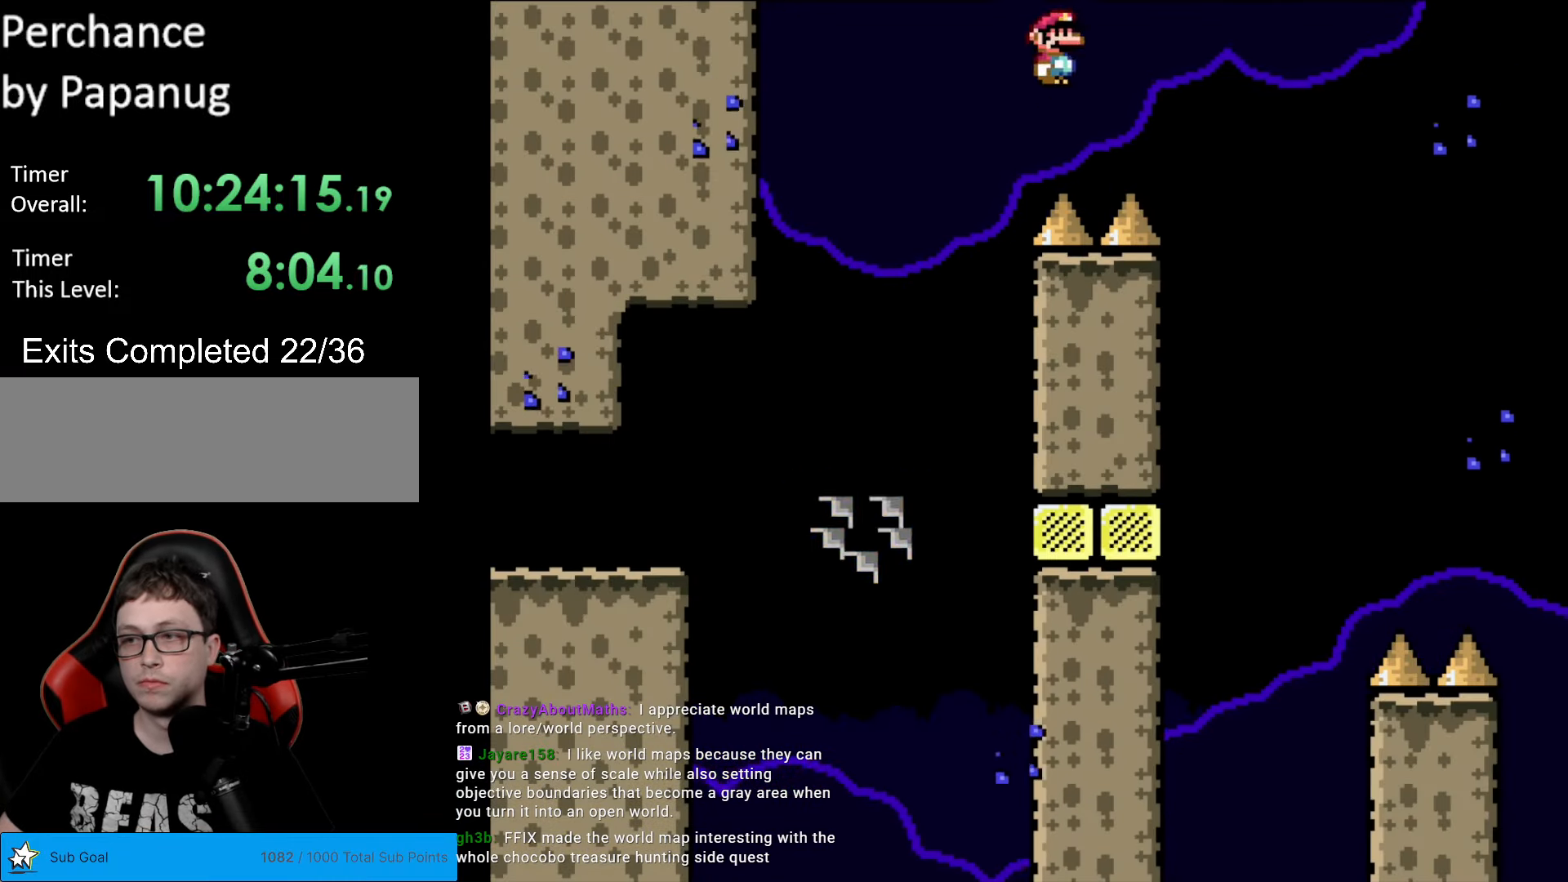
{"buttons": ["A", "X", "DPAD_RIGHT"], "events": []}
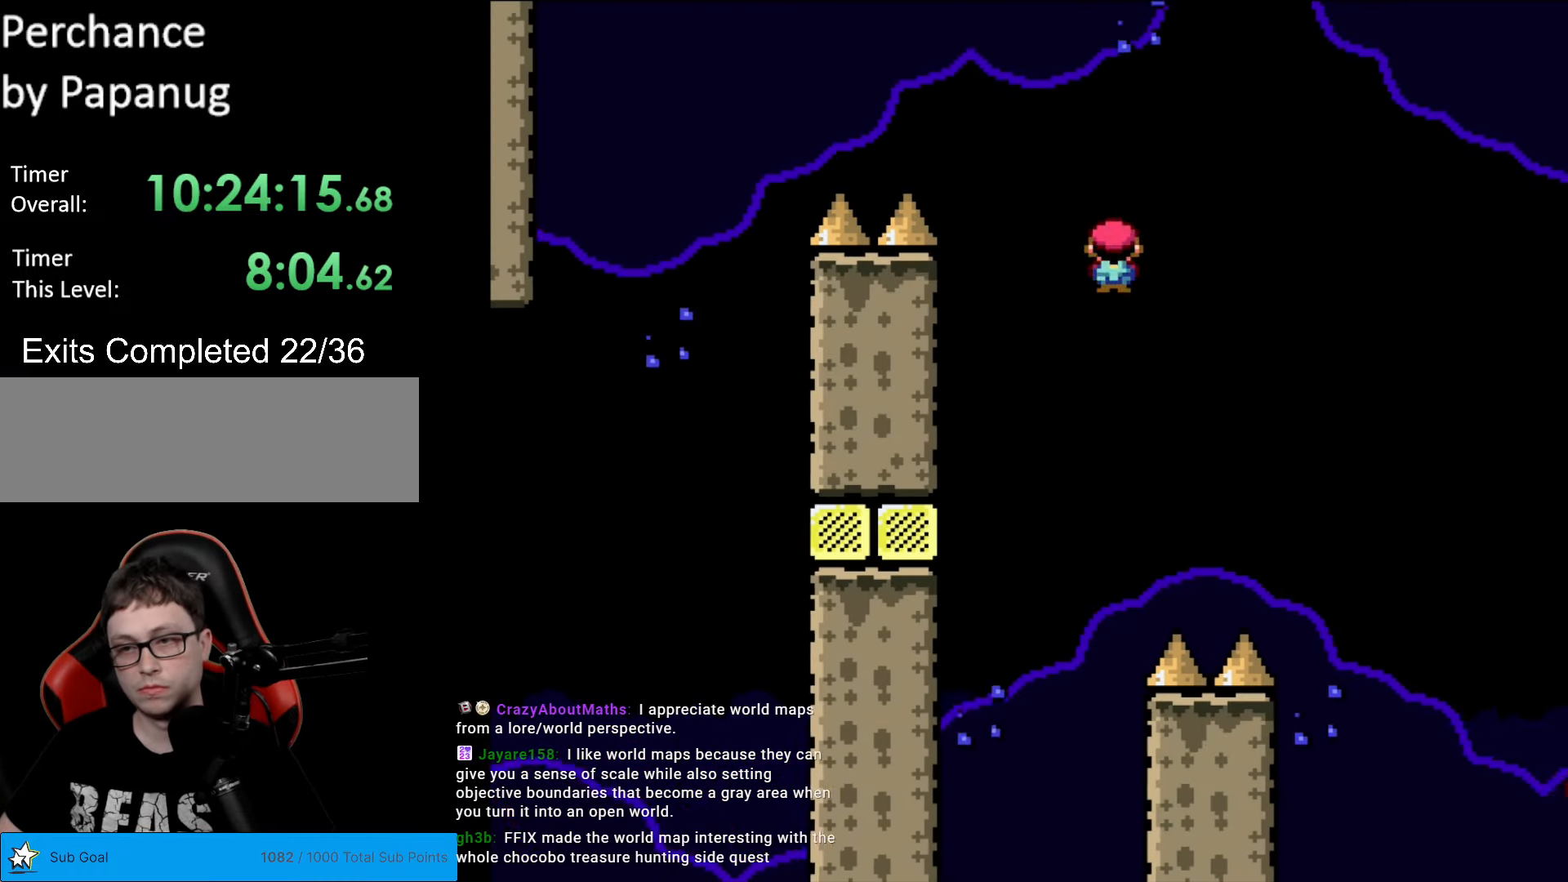
{"buttons": ["A", "X", "DPAD_RIGHT"], "events": []}
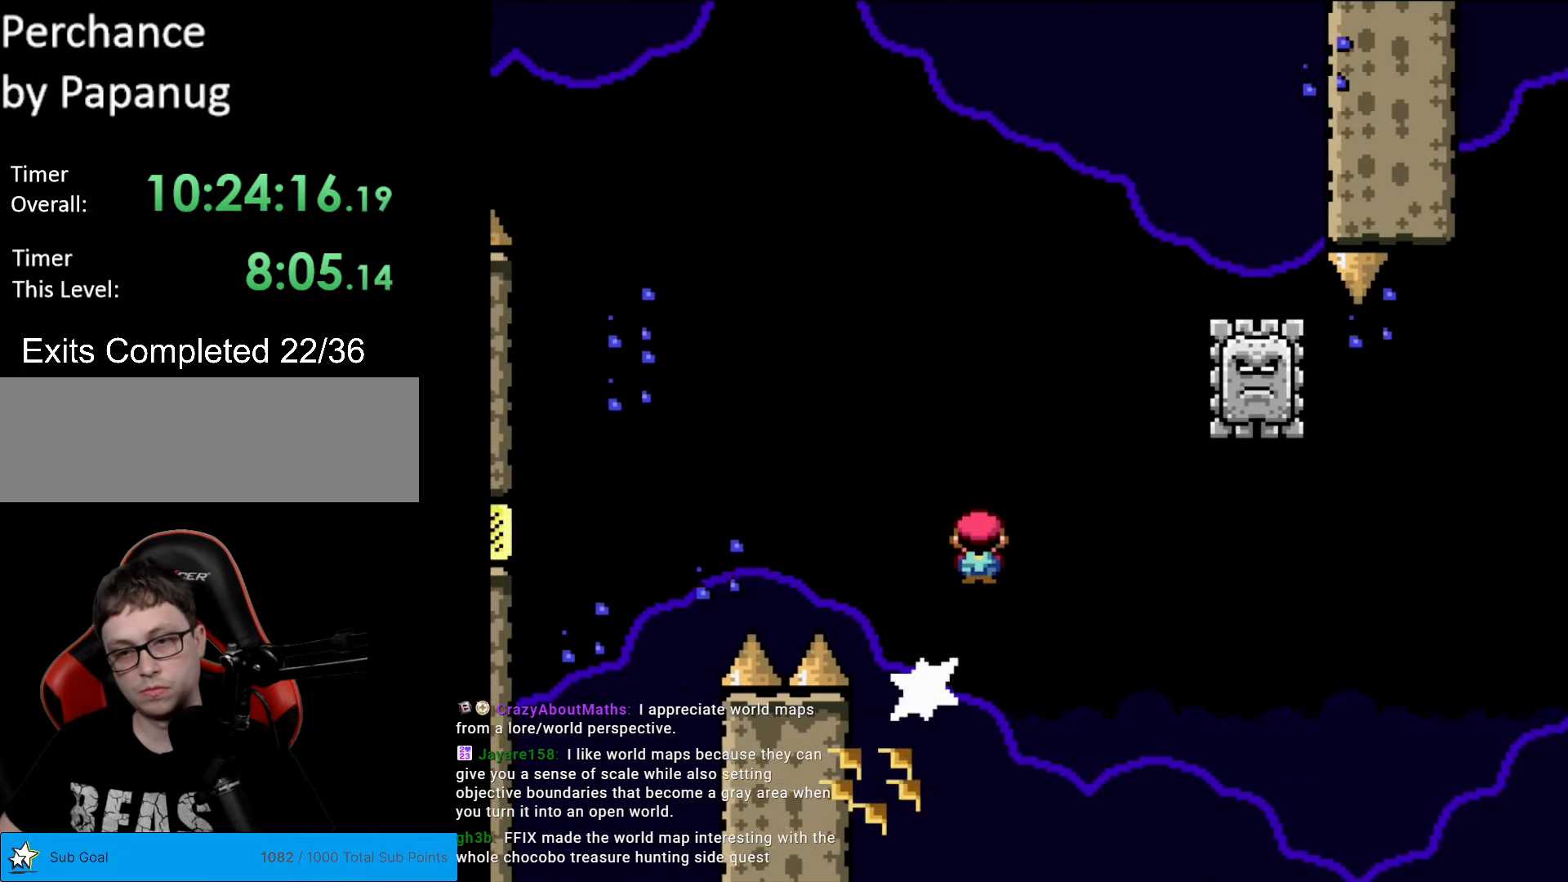
{"buttons": ["X"], "events": [[262, "DPAD_RIGHT", "up"], [280, "DPAD_LEFT", "down"], [385, "A", "up"], [472, "DPAD_LEFT", "up"]]}
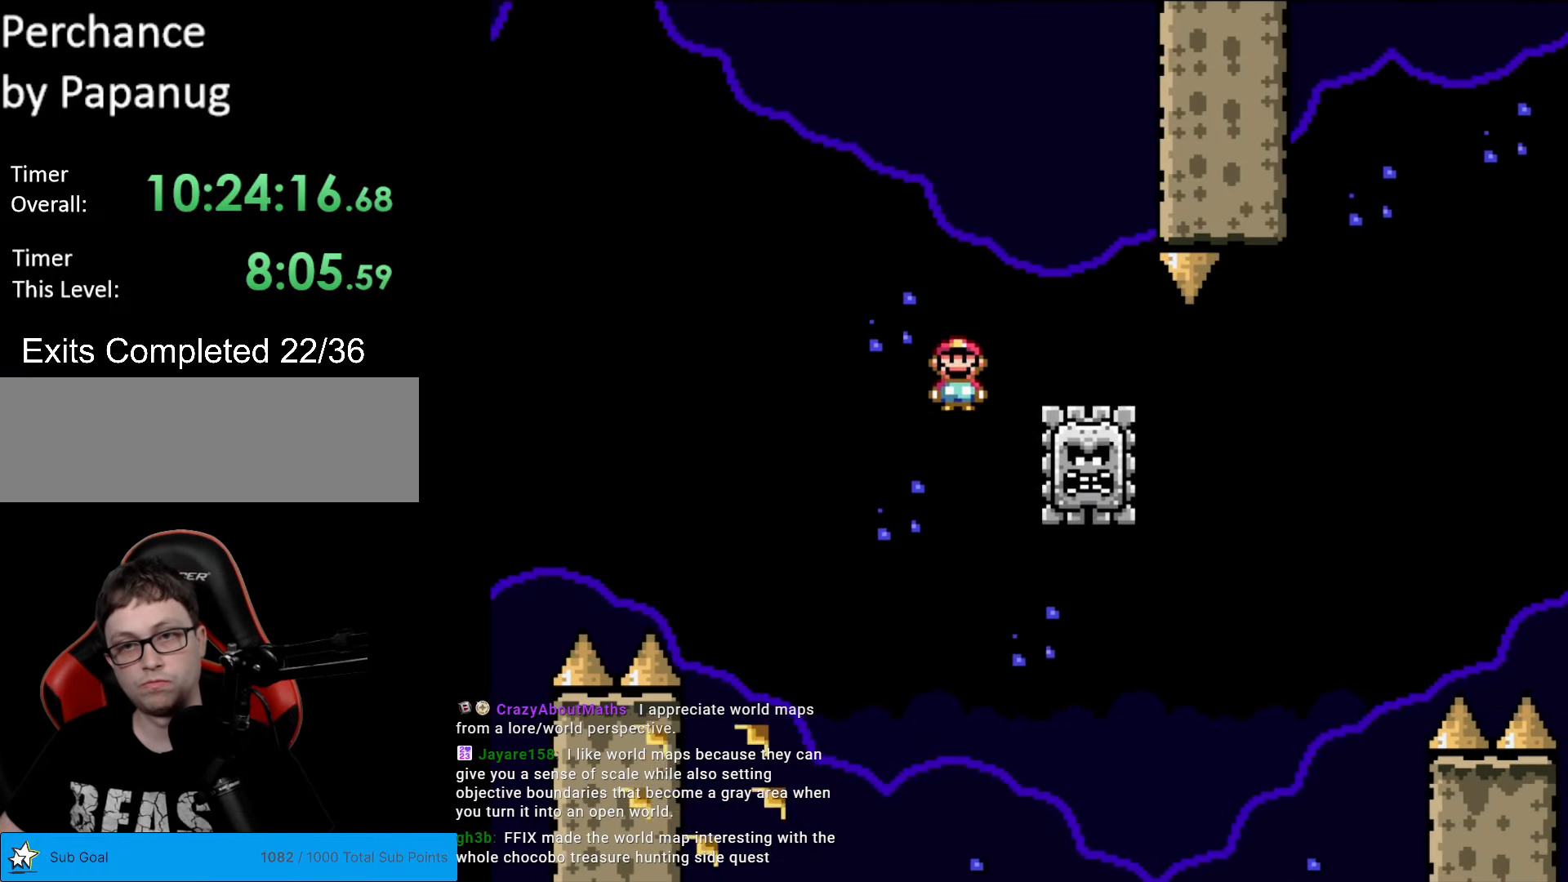
{"buttons": ["A", "X", "DPAD_RIGHT"], "events": [[17, "DPAD_RIGHT", "down"], [104, "A", "down"]]}
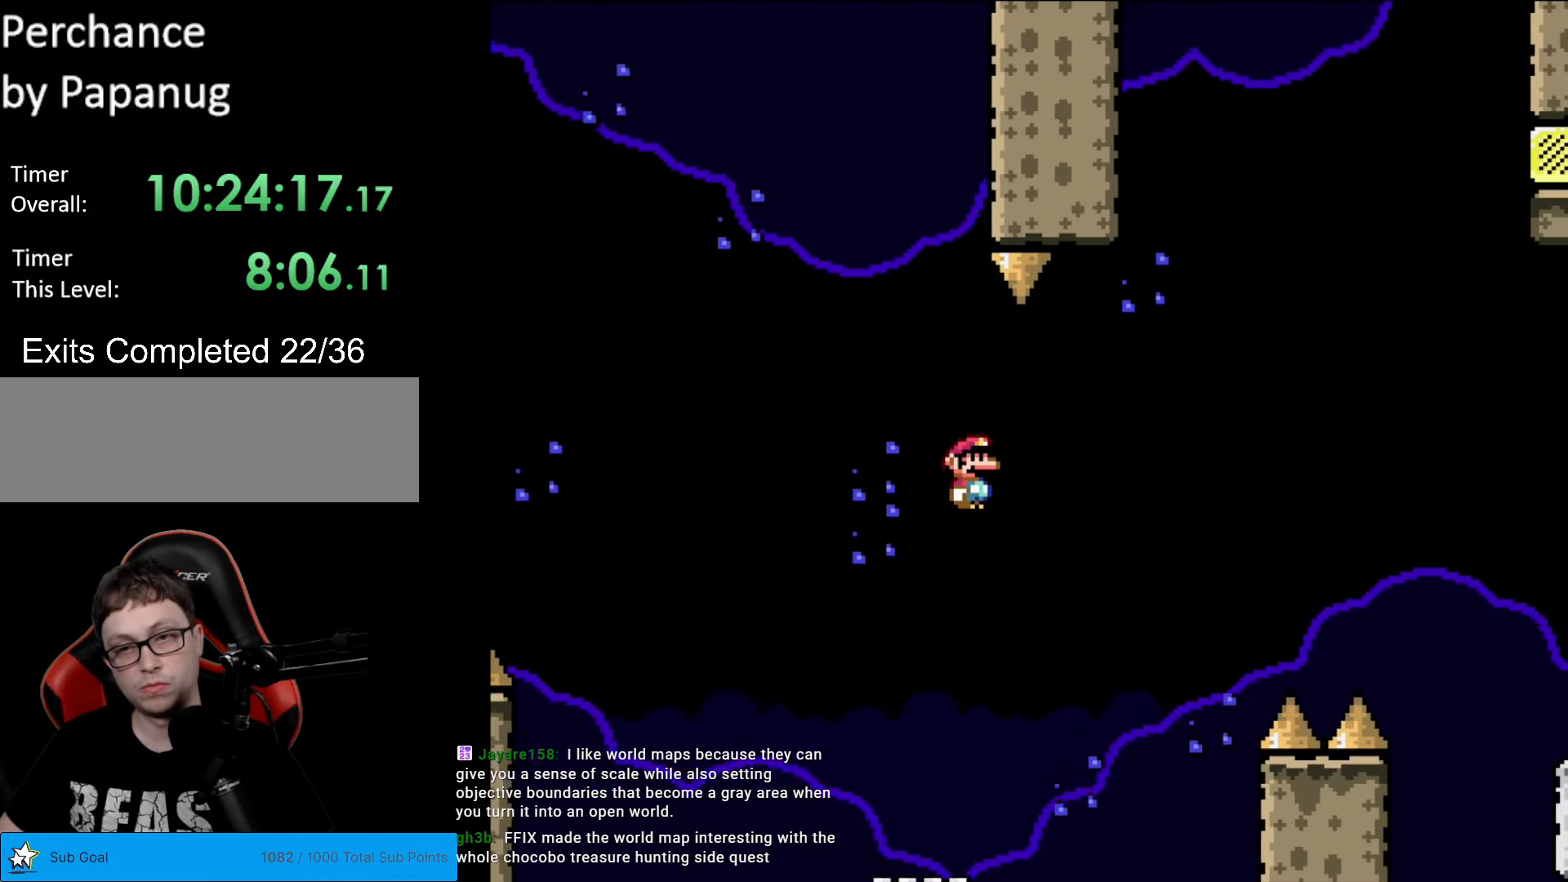
{"buttons": ["A", "X", "DPAD_RIGHT"], "events": []}
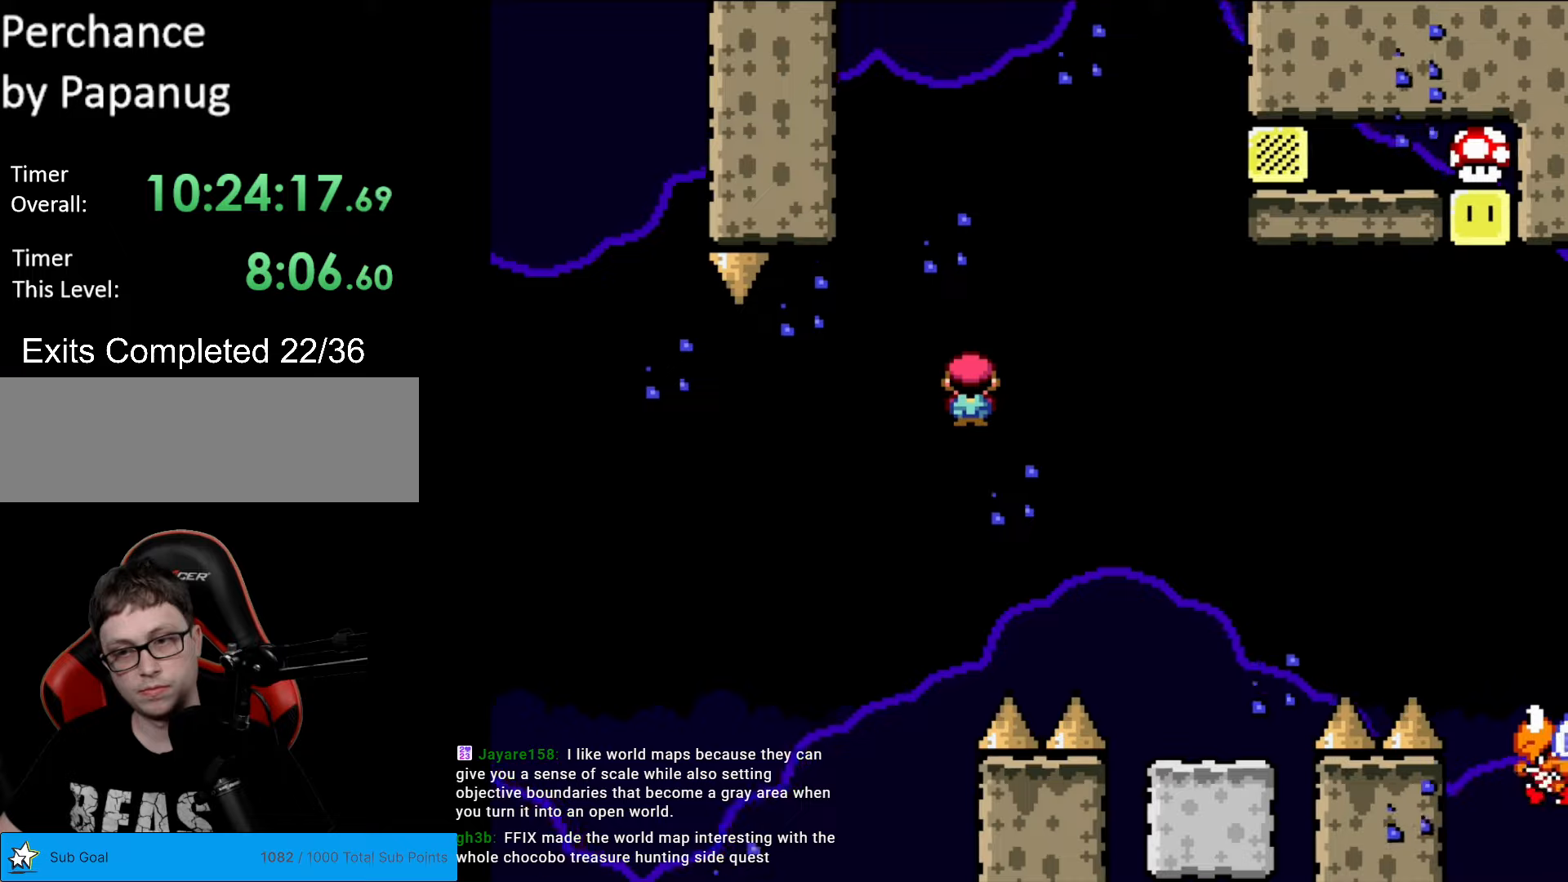
{"buttons": ["B", "Y", "DPAD_RIGHT"], "events": [[123, "A", "up"], [175, "X", "up"], [175, "Y", "down"], [420, "B", "down"]]}
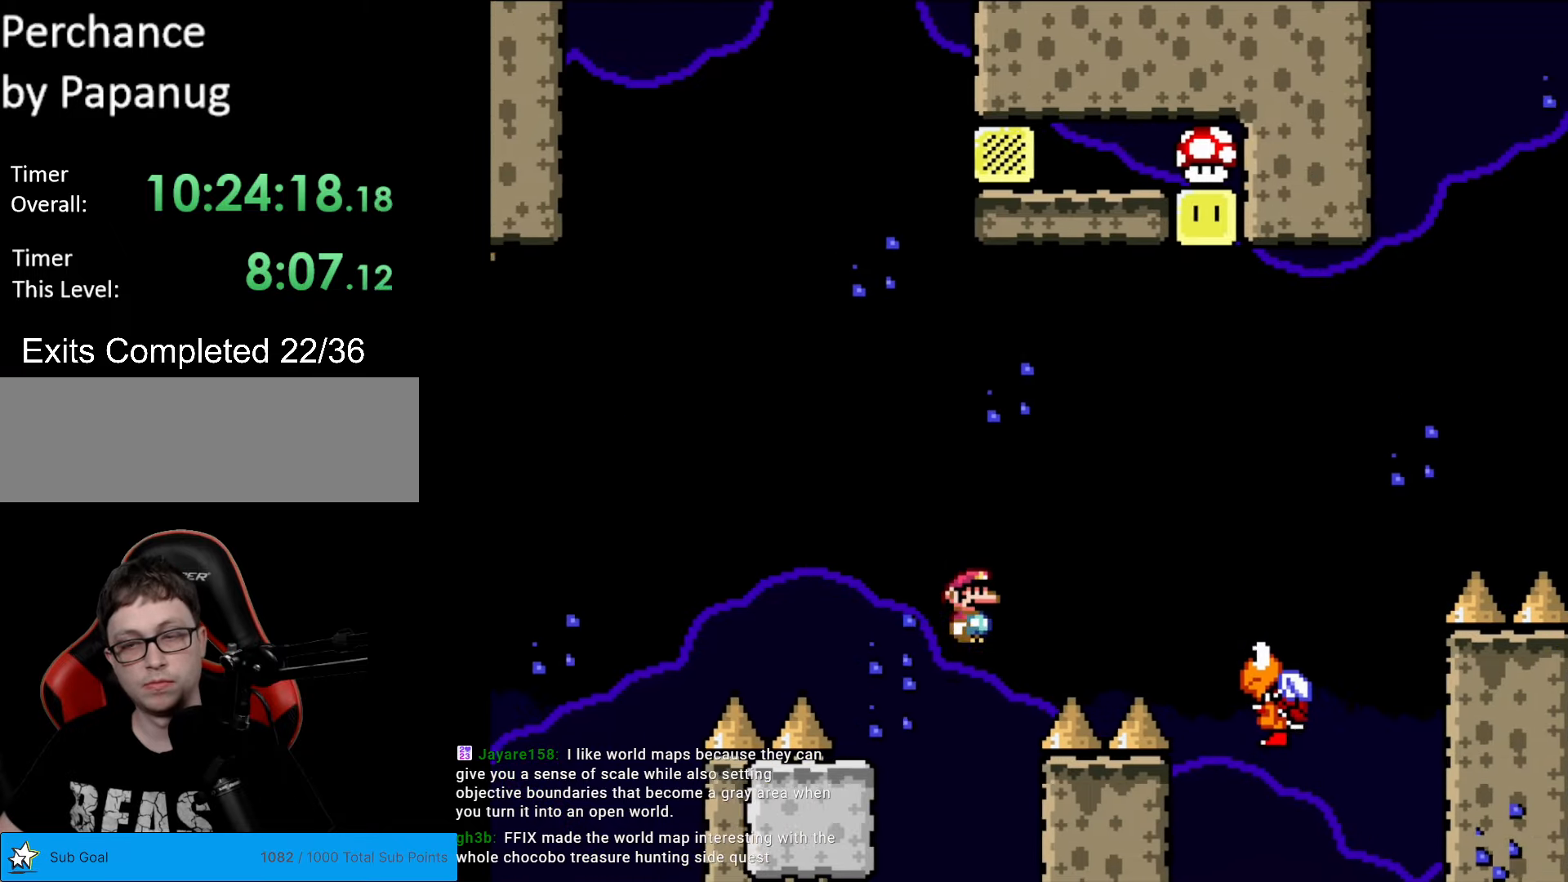
{"buttons": ["B", "Y"], "events": [[332, "DPAD_RIGHT", "up"]]}
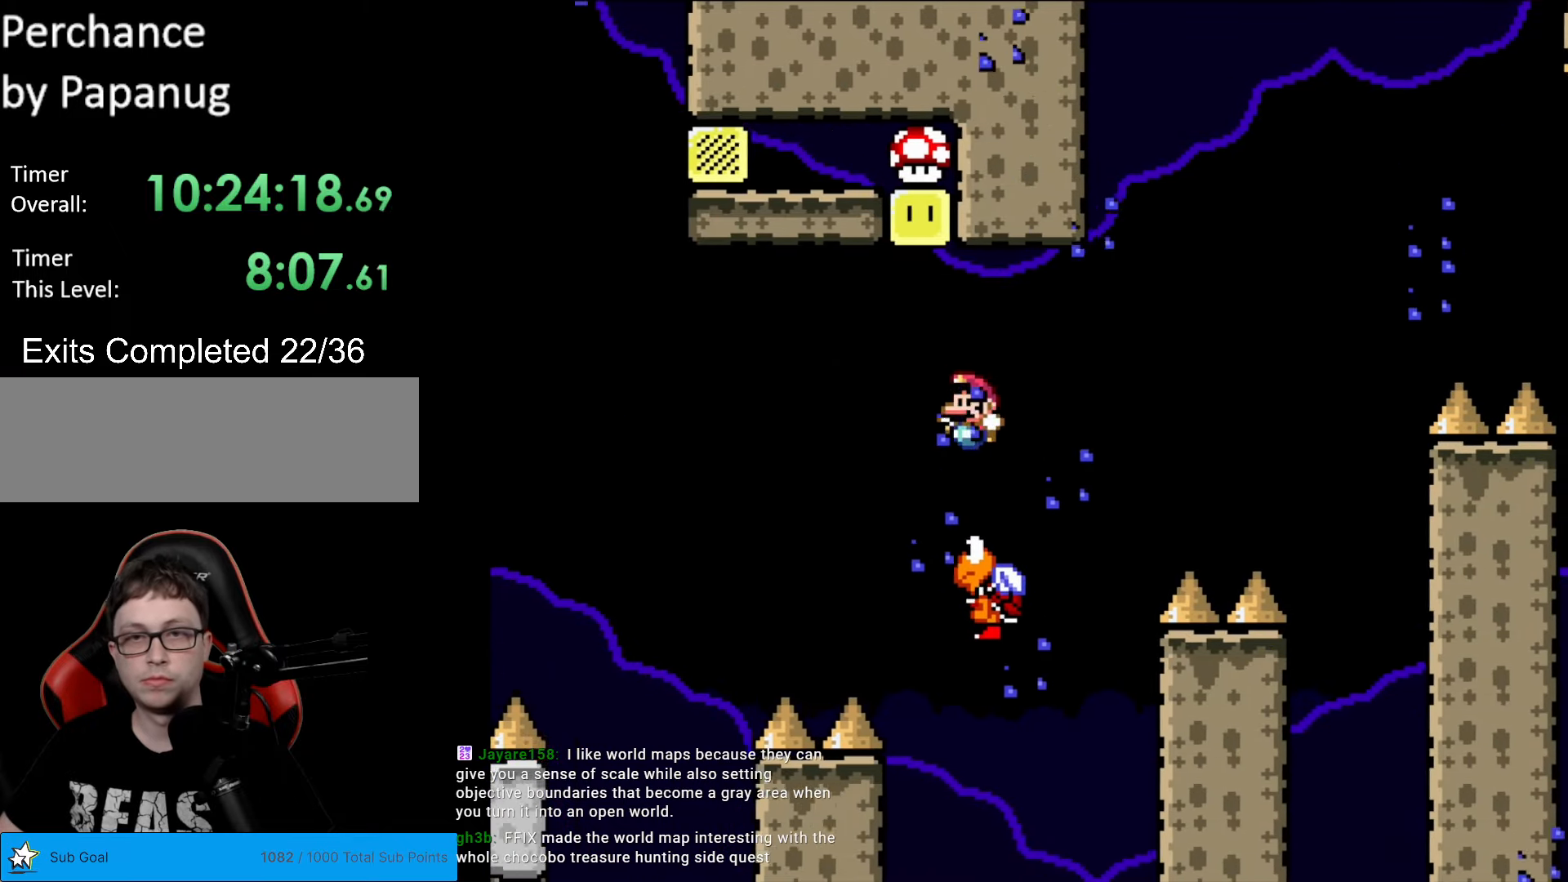
{"buttons": ["B", "Y", "DPAD_LEFT"], "events": [[18, "DPAD_LEFT", "down"]]}
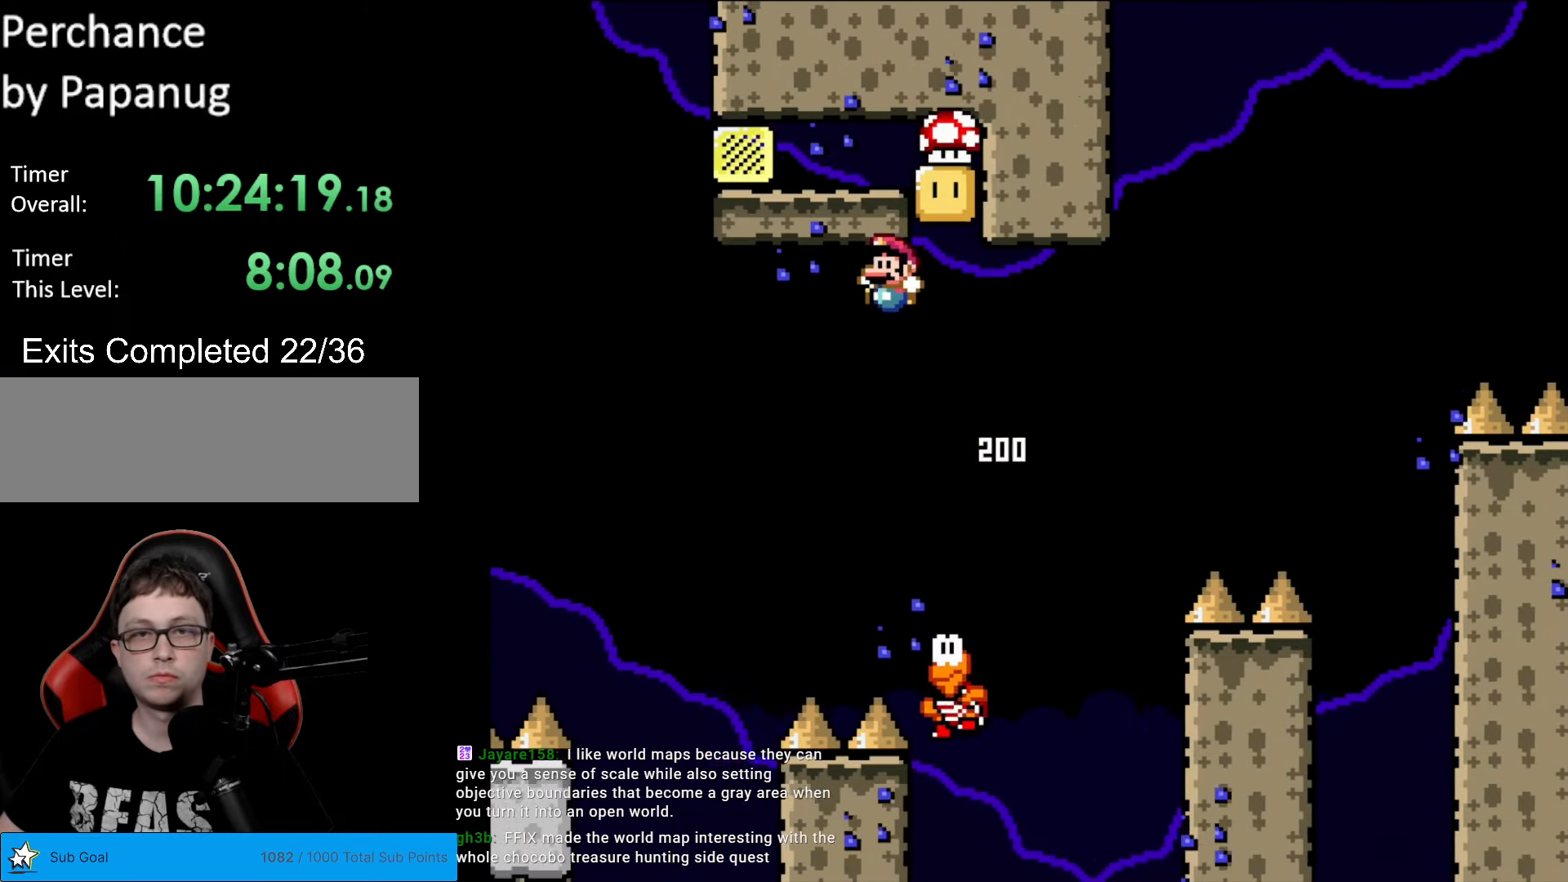
{"buttons": ["Y", "DPAD_RIGHT"], "events": [[367, "DPAD_LEFT", "up"], [420, "DPAD_RIGHT", "down"], [507, "B", "up"]]}
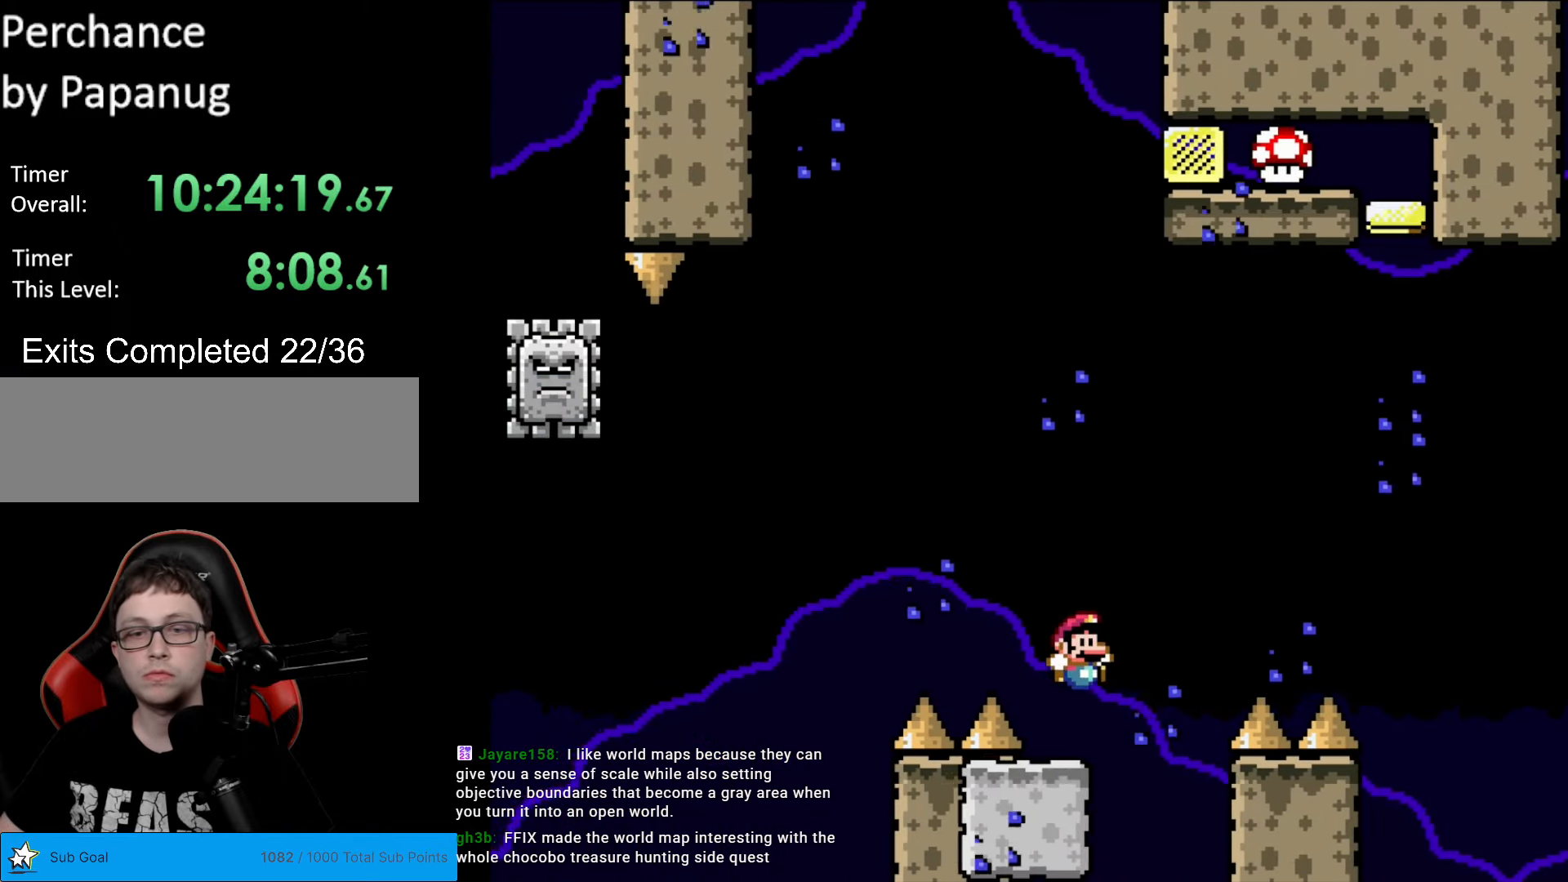
{"buttons": ["Y", "DPAD_LEFT"], "events": [[70, "DPAD_RIGHT", "up"], [315, "DPAD_LEFT", "down"]]}
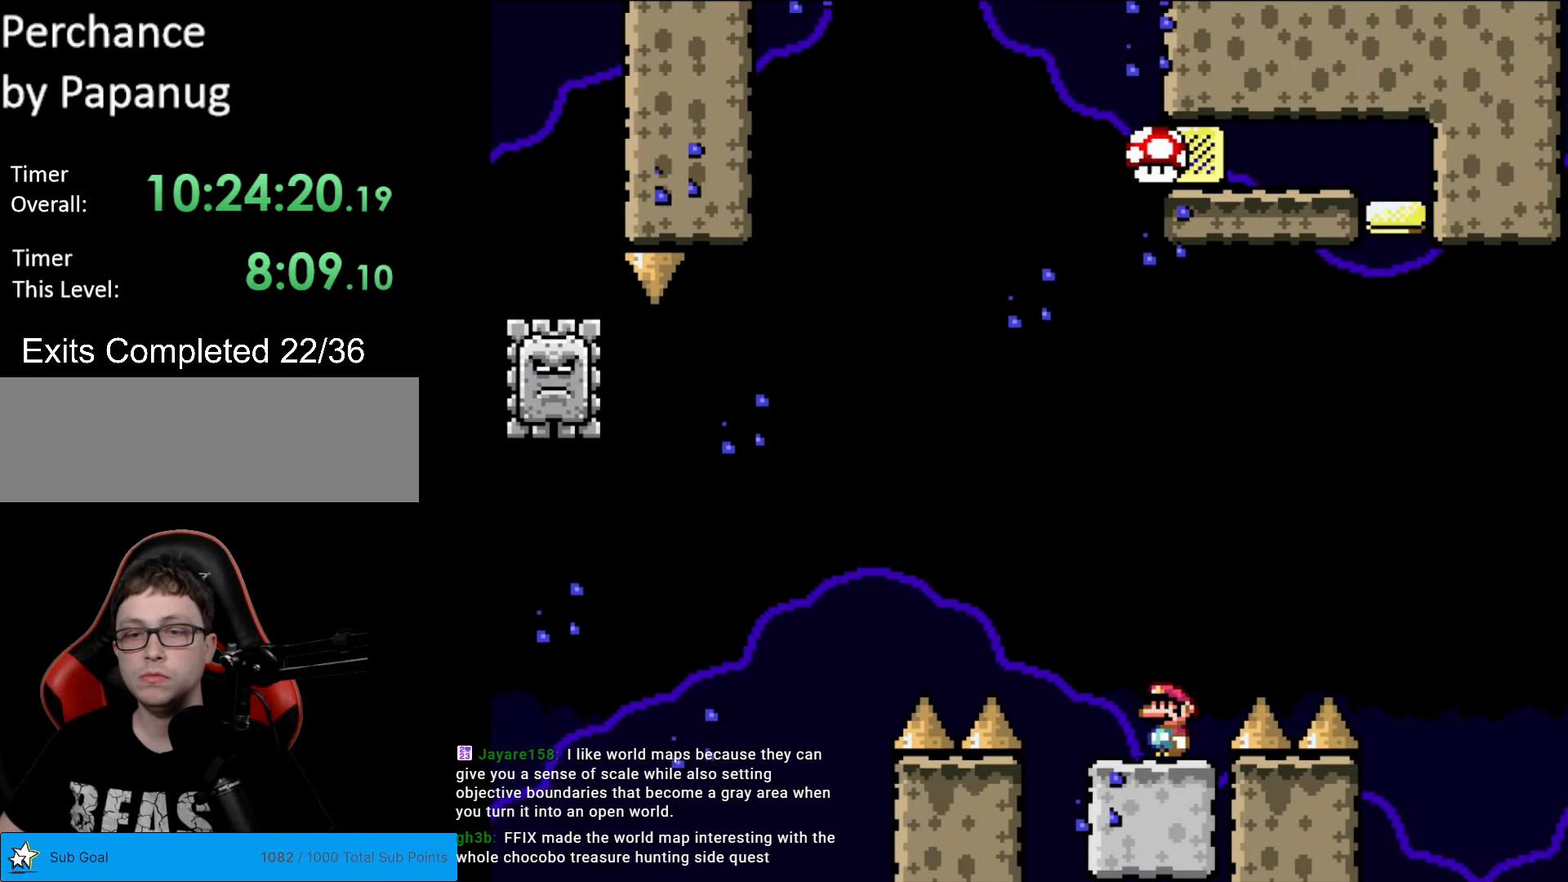
{"buttons": ["B", "Y", "DPAD_RIGHT"], "events": [[175, "B", "down"], [262, "DPAD_LEFT", "up"], [332, "DPAD_RIGHT", "down"]]}